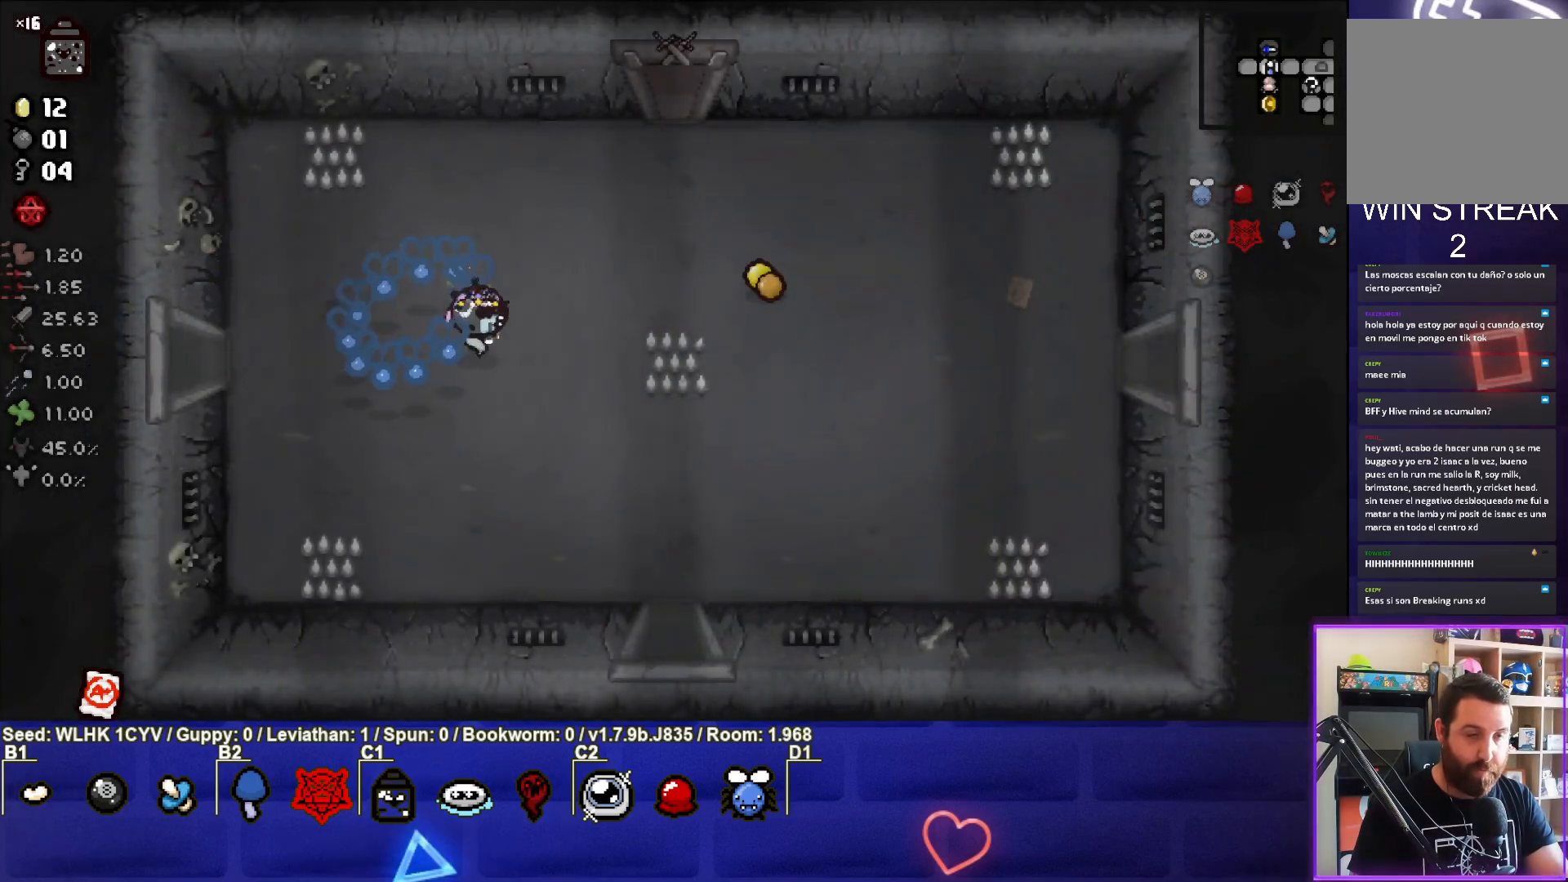
Gameplay with a controller (PlayStation layout); each line is a JSON object with the inputs held at the frame after it. "events" lists button and stick changes between this image and that frame as [ms after this image, input, new state], when the widget could be followed in between. Not read: right_stick.
{"buttons": [], "left_stick": "right", "events": []}
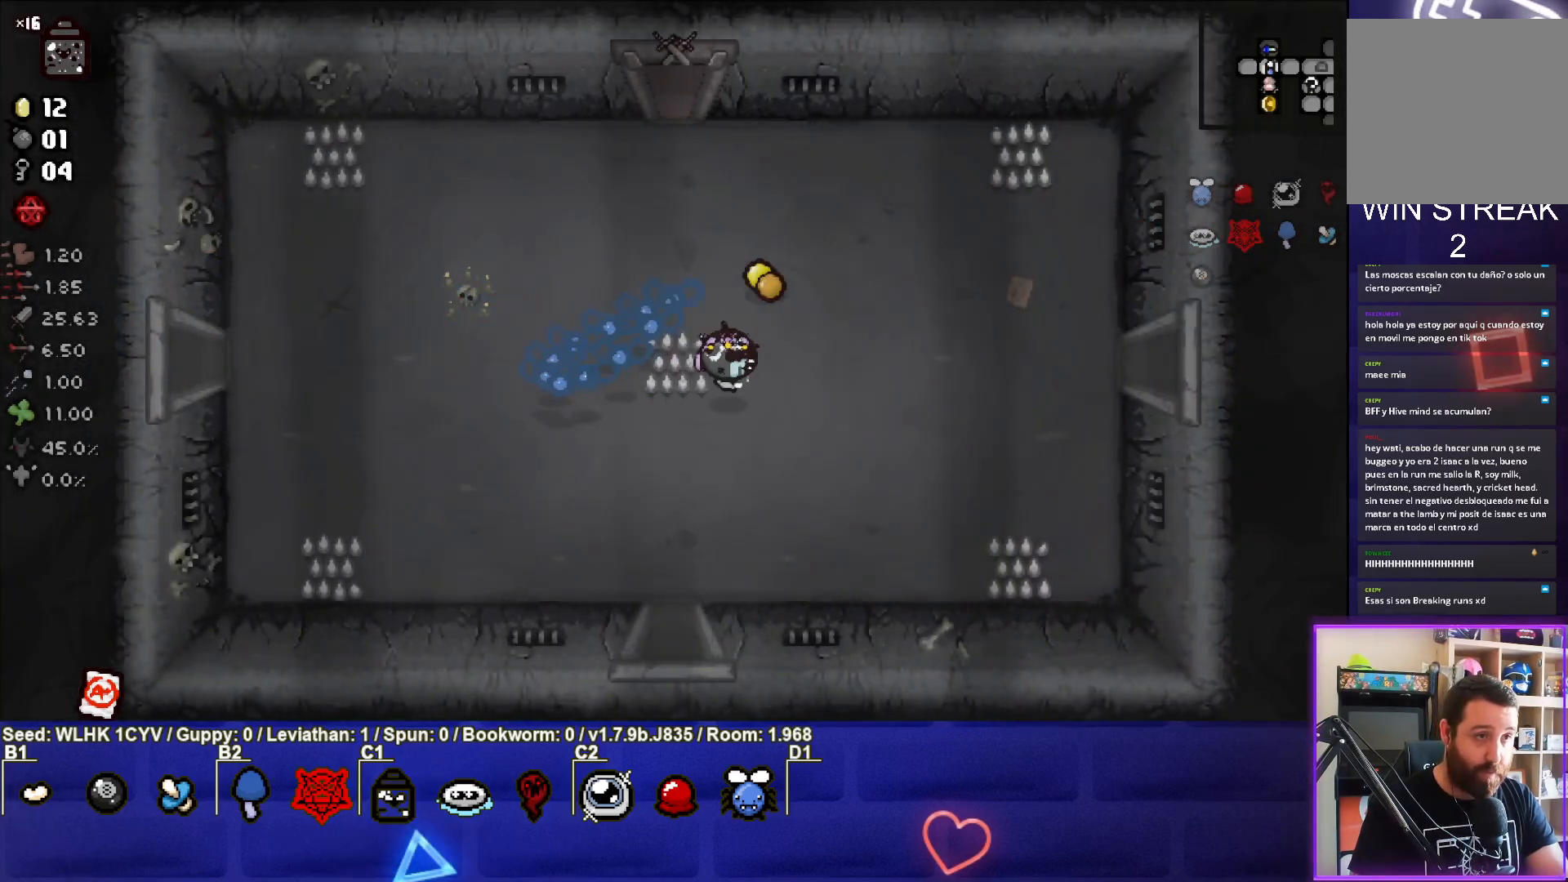
{"buttons": [], "left_stick": "right", "events": []}
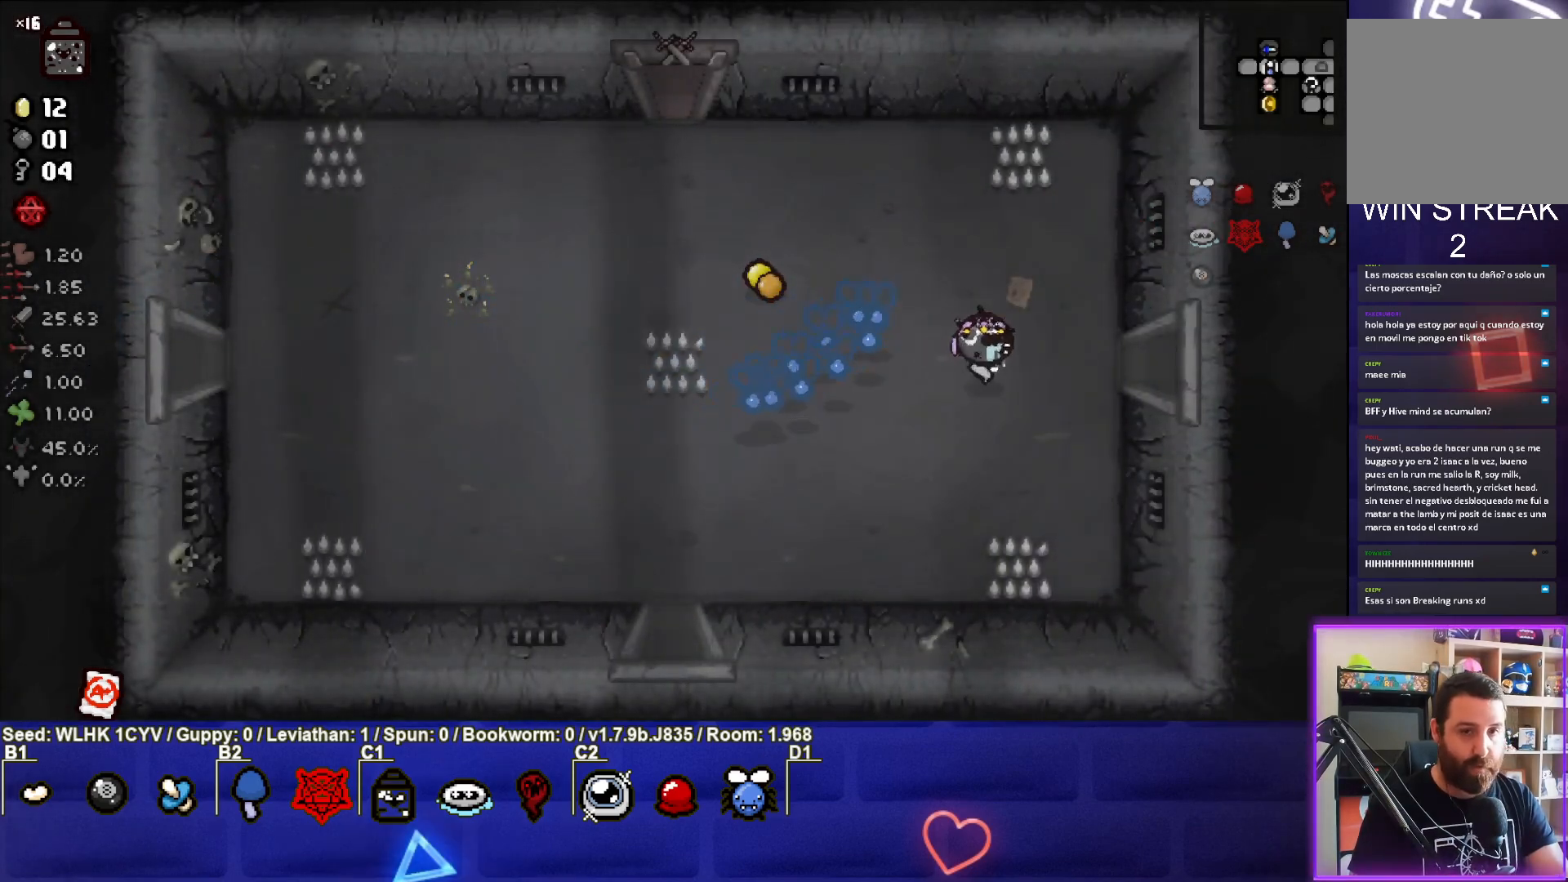
{"buttons": [], "left_stick": "center", "events": [[483, "left_stick", "center"]]}
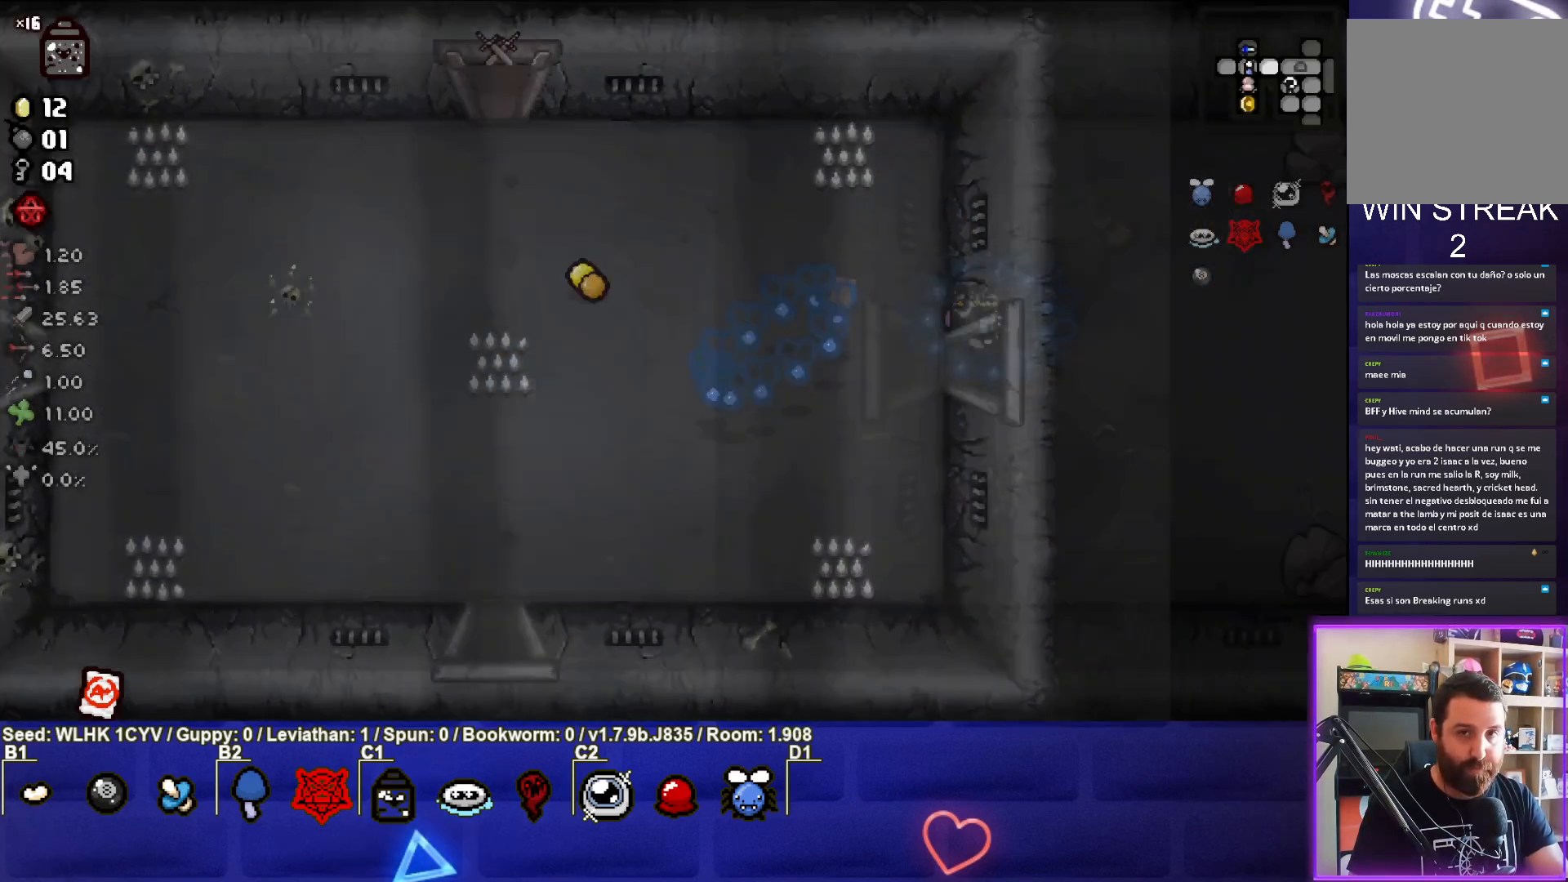
{"buttons": [], "left_stick": "right", "events": [[167, "left_stick", "right"]]}
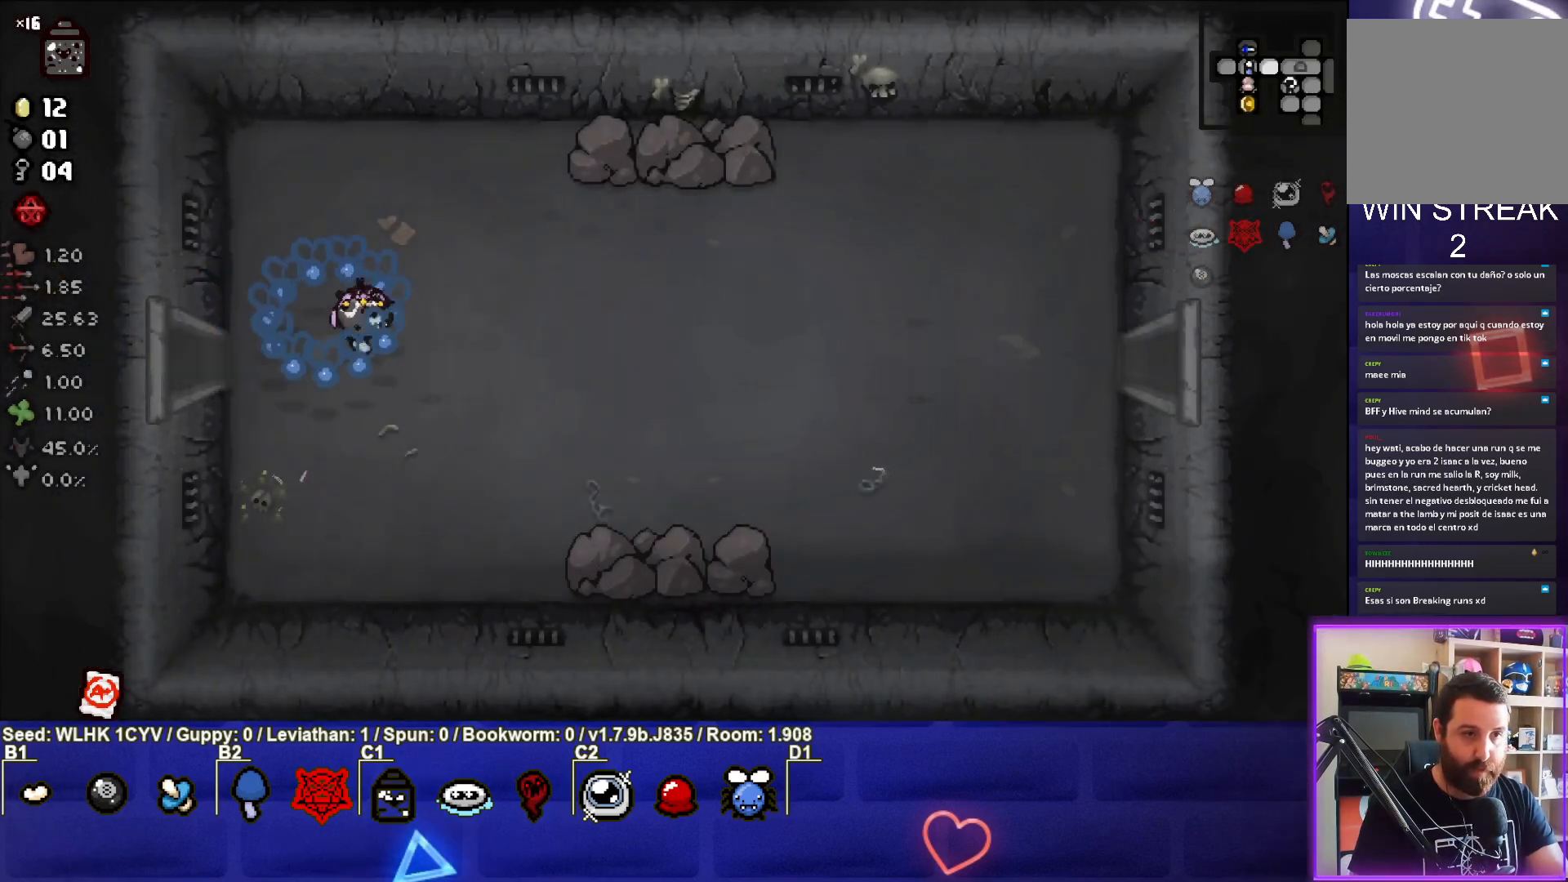
{"buttons": [], "left_stick": "right", "events": []}
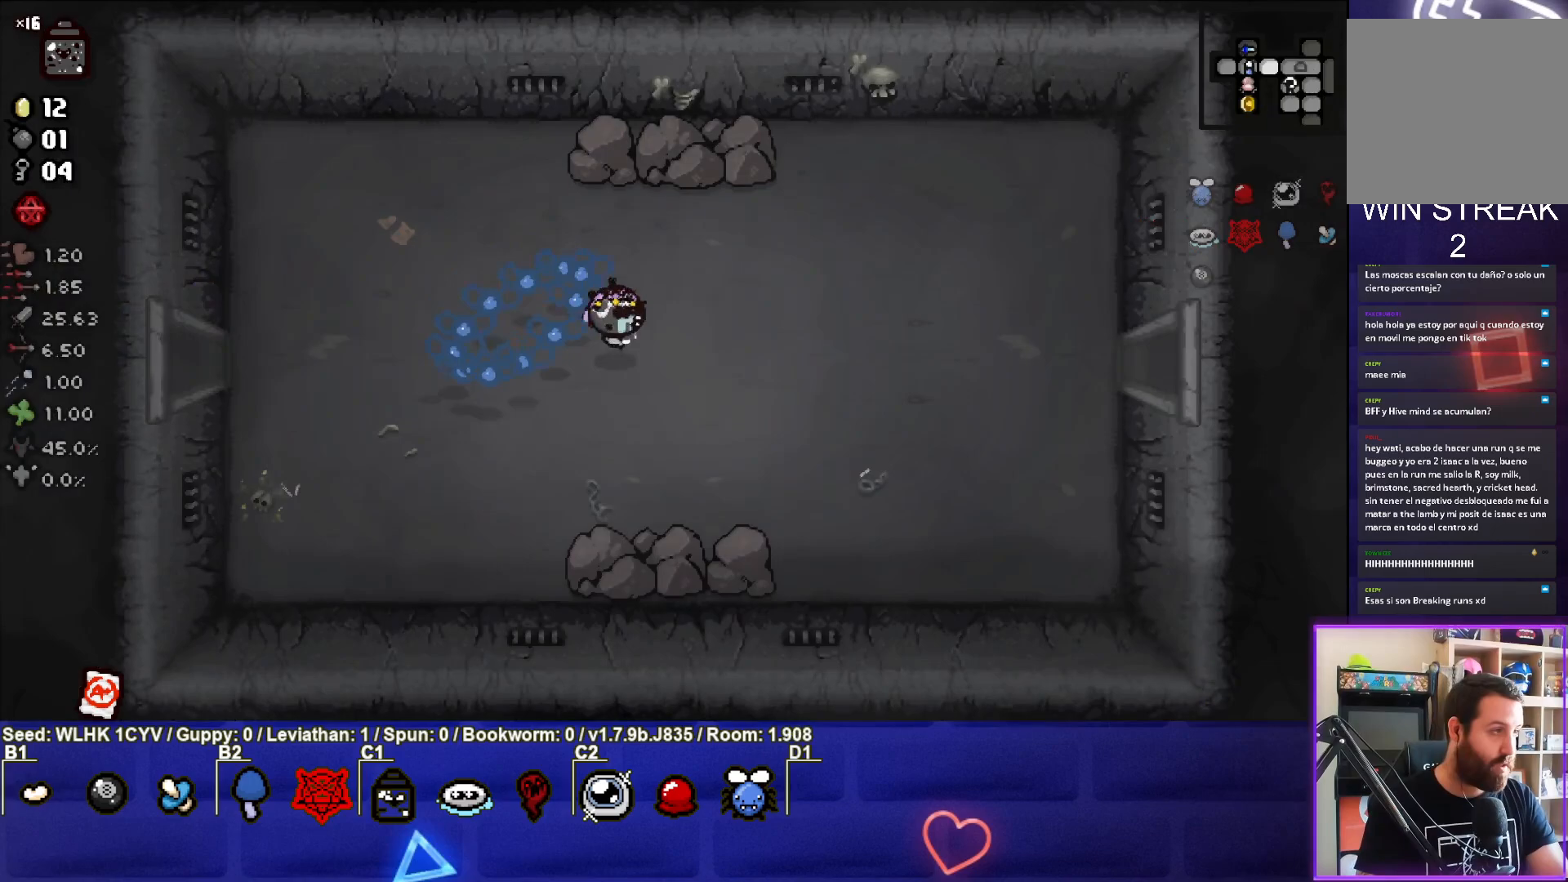
{"buttons": ["SELECT"], "left_stick": "right", "events": [[50, "SELECT", "down"]]}
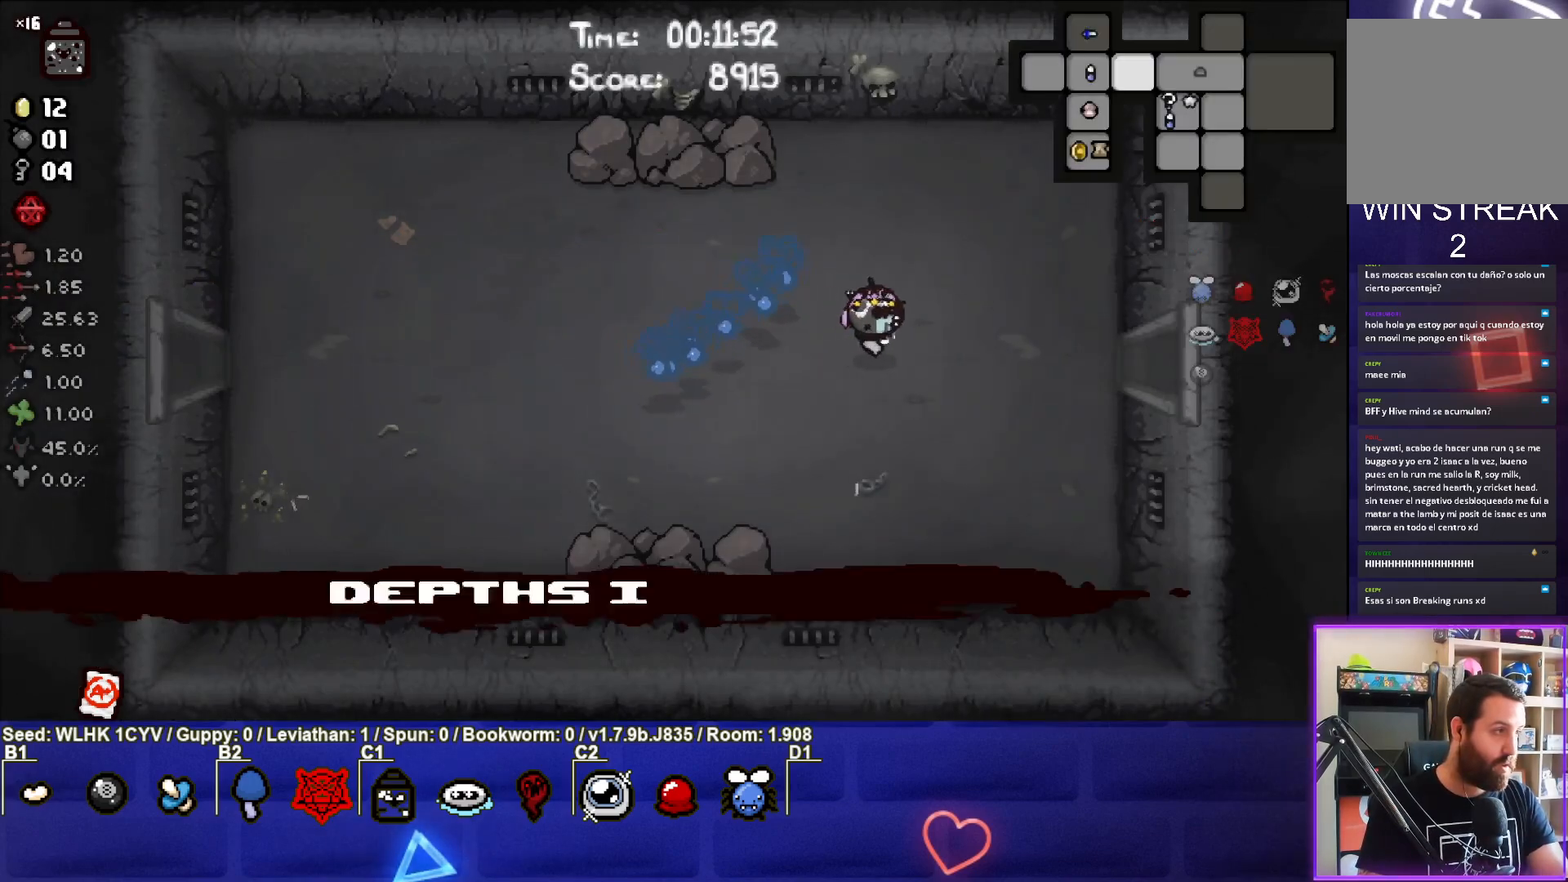
{"buttons": [], "left_stick": "right", "events": [[67, "SELECT", "up"]]}
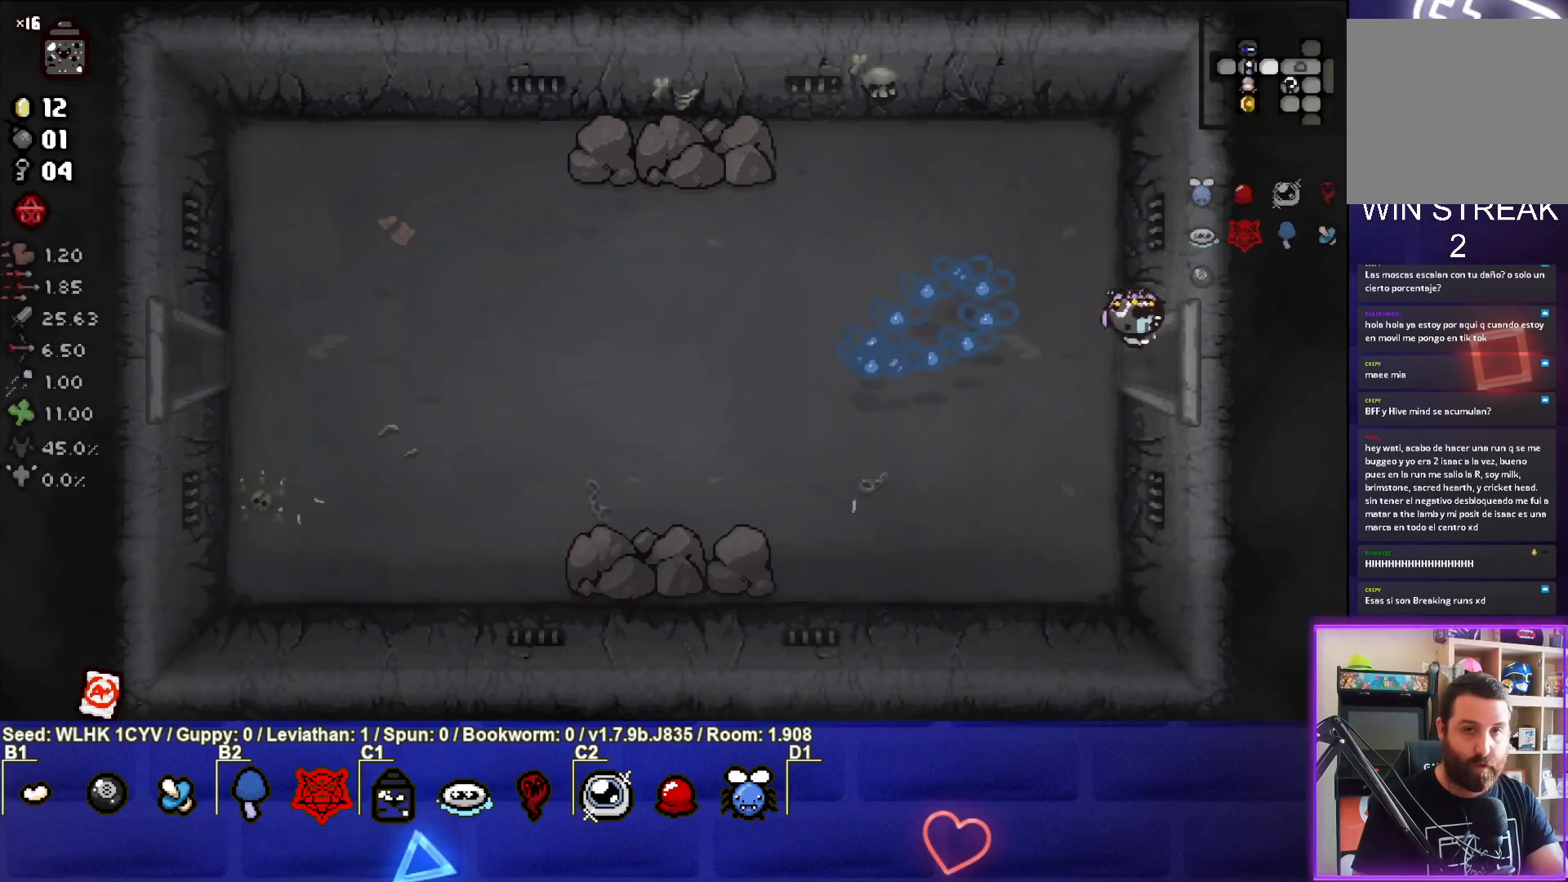
{"buttons": [], "left_stick": "right", "events": [[250, "left_stick", "center"], [450, "left_stick", "right"]]}
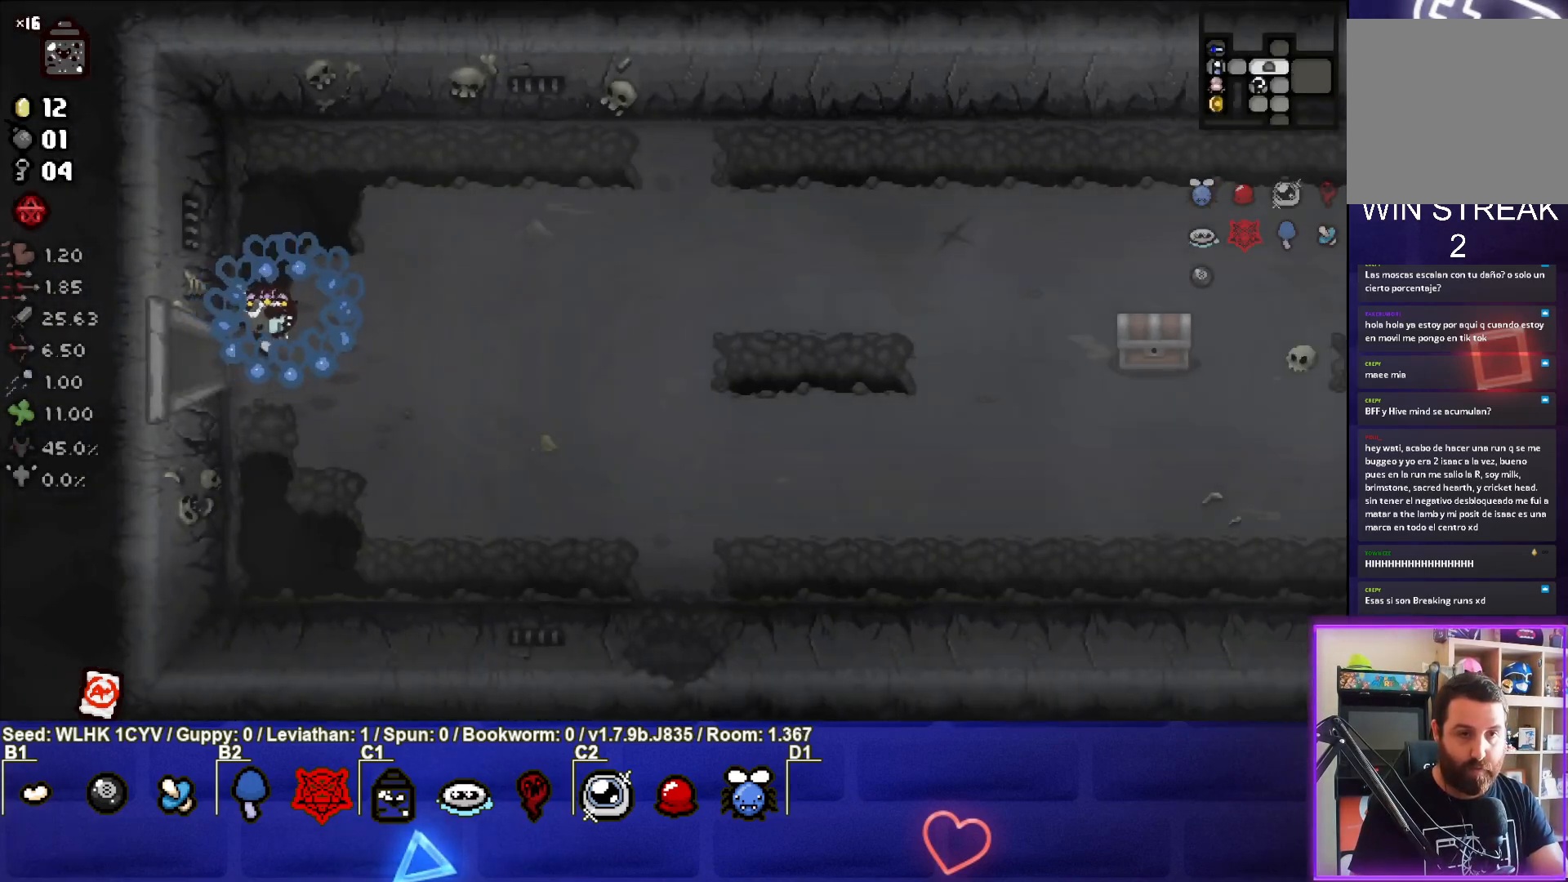
{"buttons": [], "left_stick": "right", "events": []}
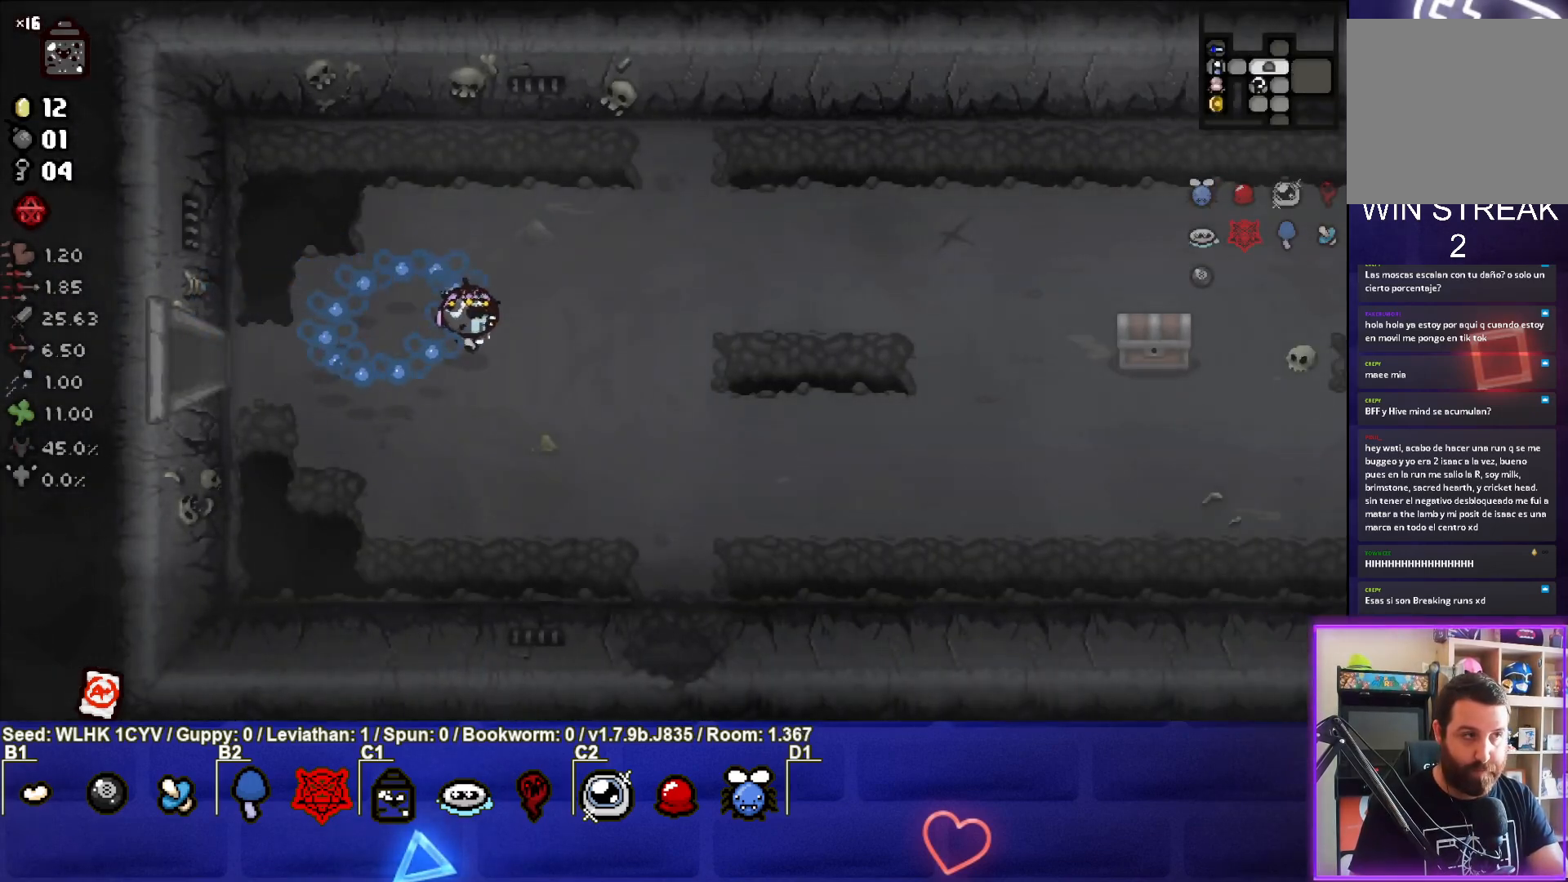
{"buttons": [], "left_stick": "right", "events": []}
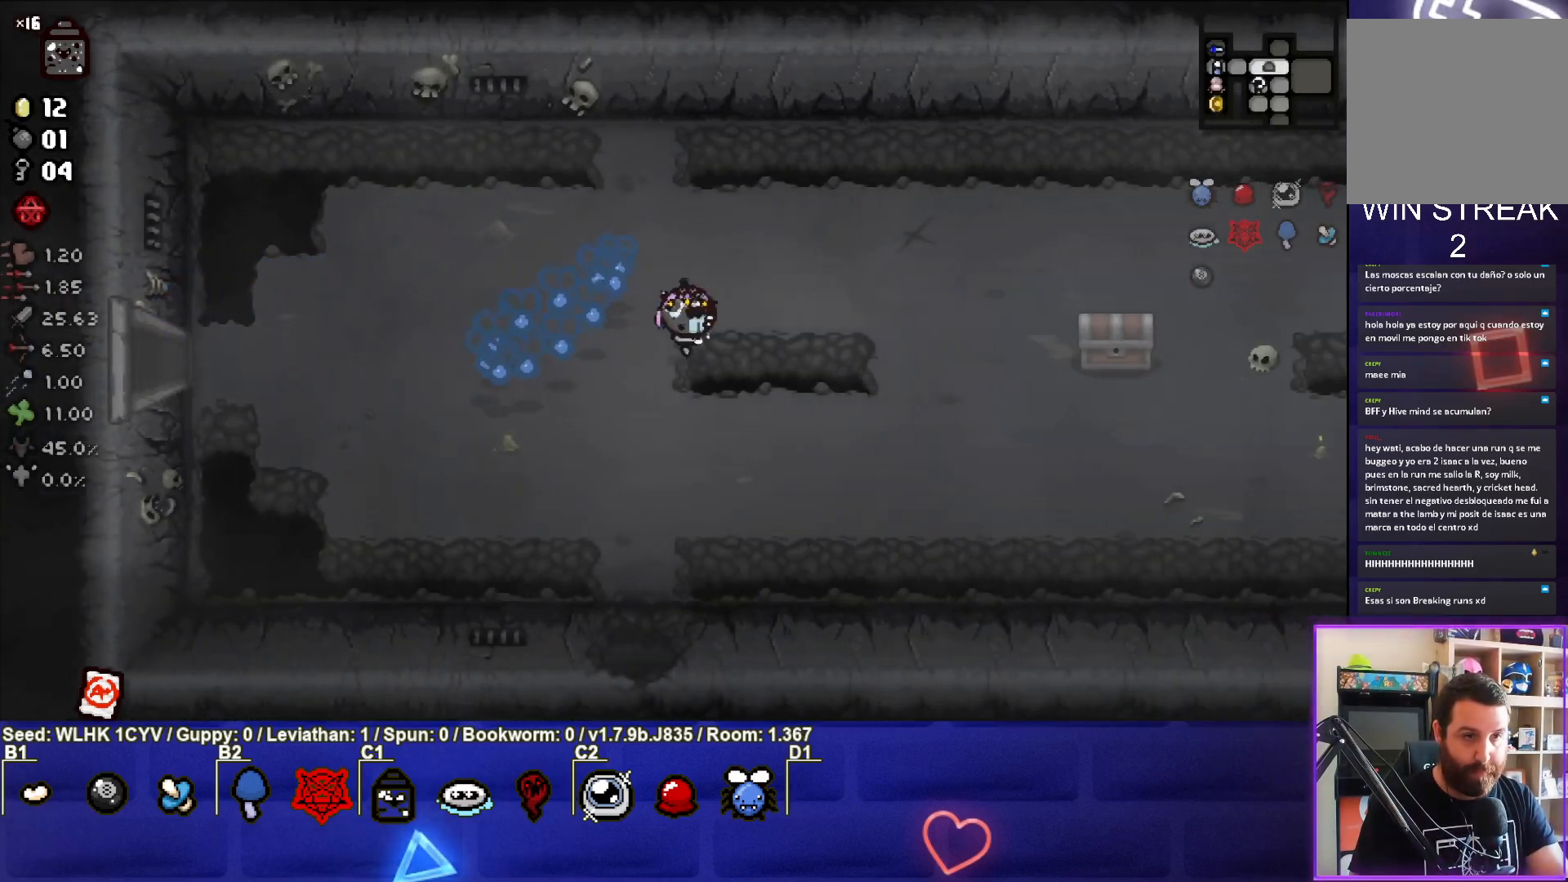
{"buttons": [], "left_stick": "right", "events": []}
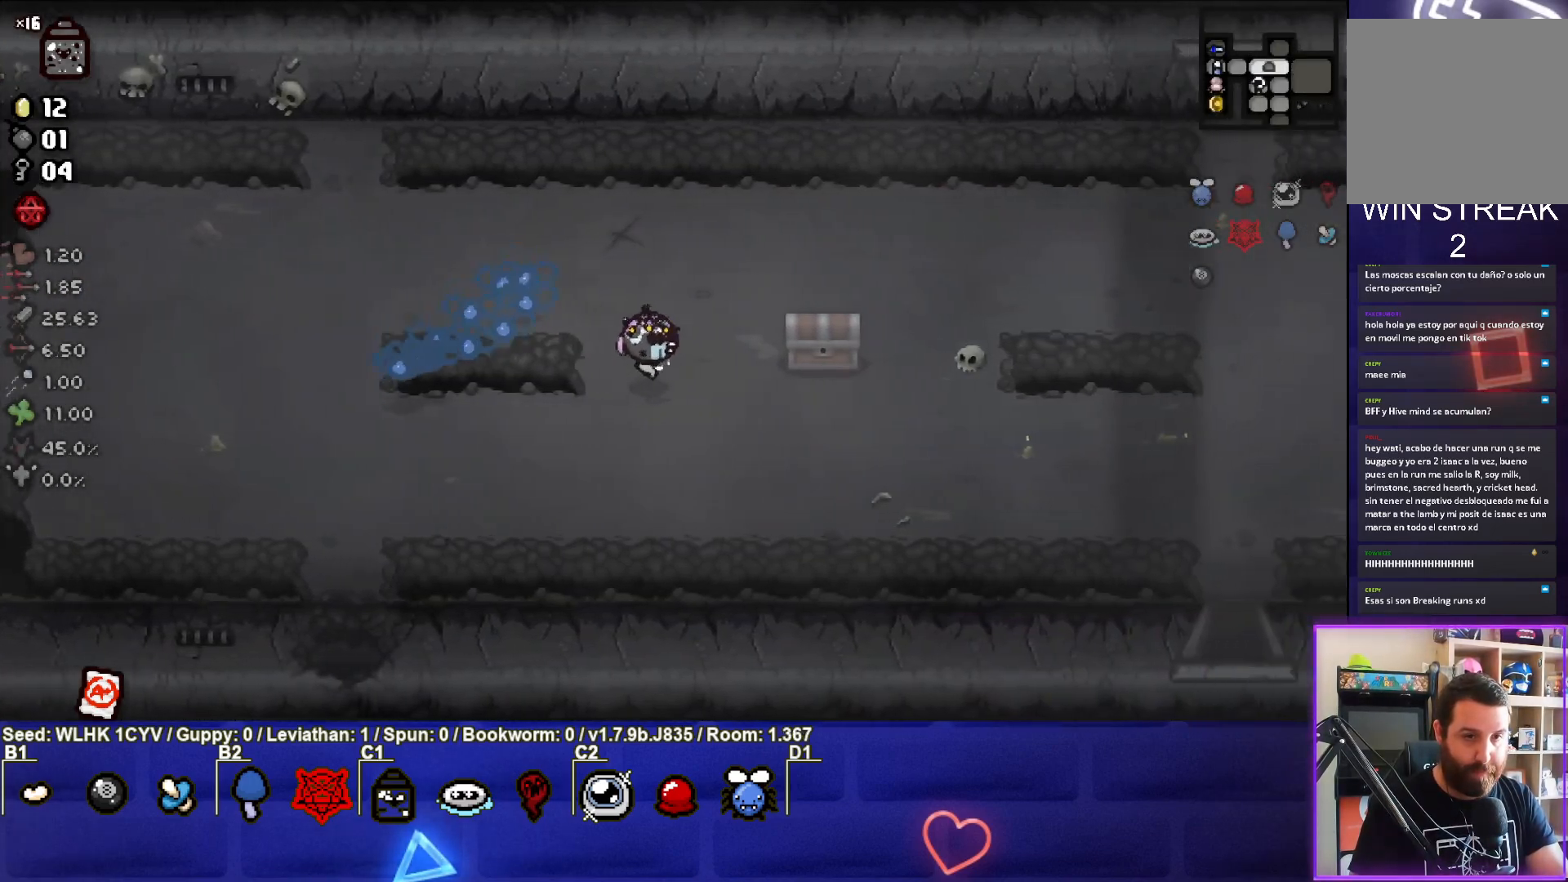
{"buttons": [], "left_stick": "down-left", "events": [[383, "left_stick", "down"], [450, "left_stick", "down-left"]]}
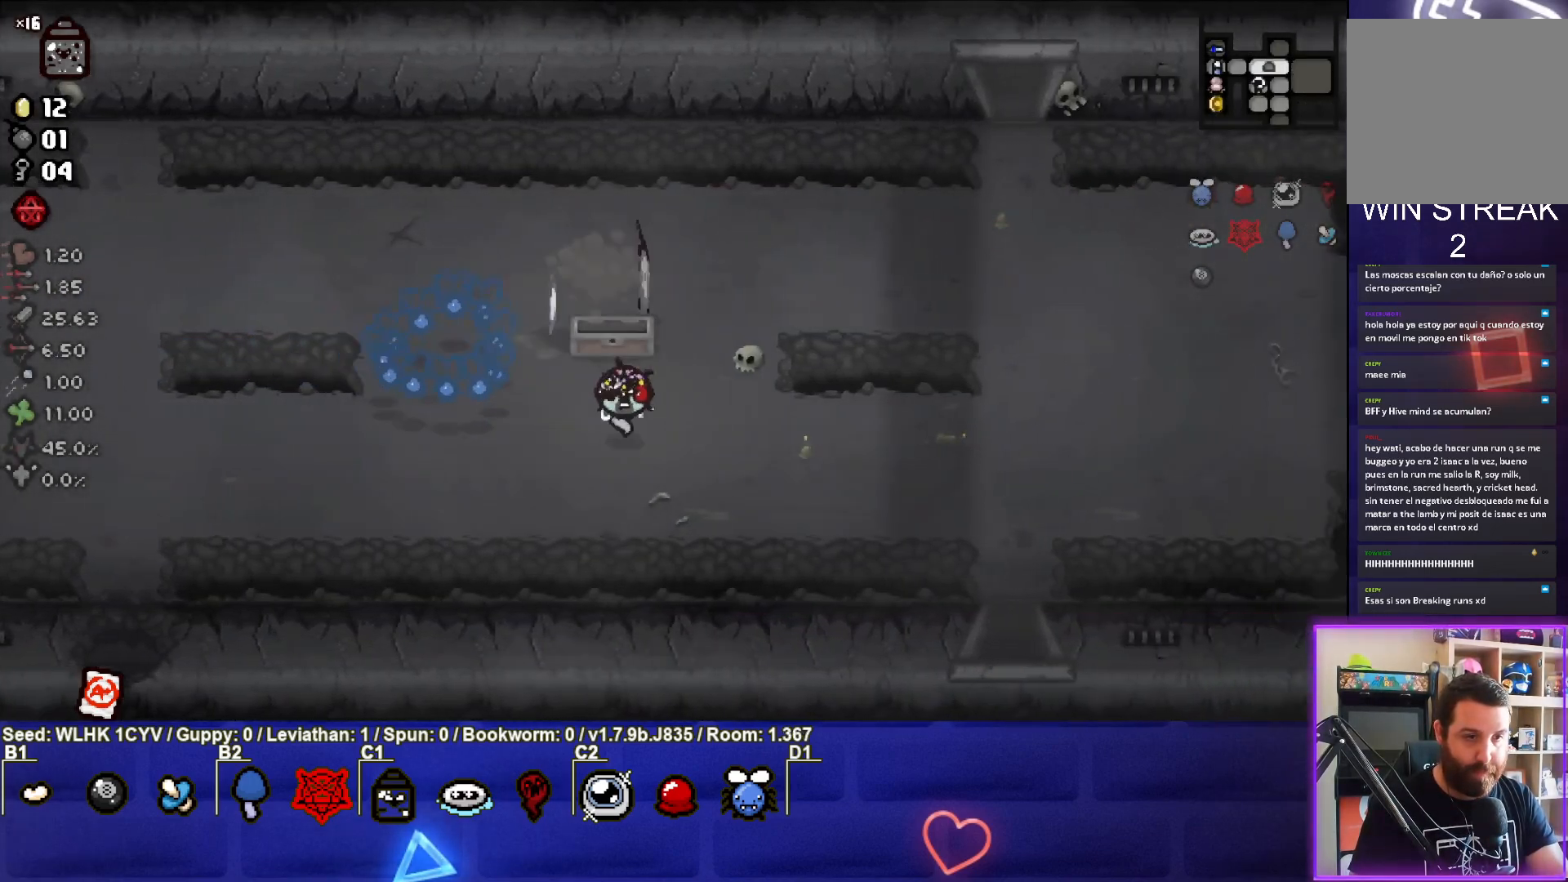
{"buttons": [], "left_stick": "up-right", "events": [[100, "left_stick", "center"], [333, "left_stick", "up-left"], [433, "left_stick", "up-right"]]}
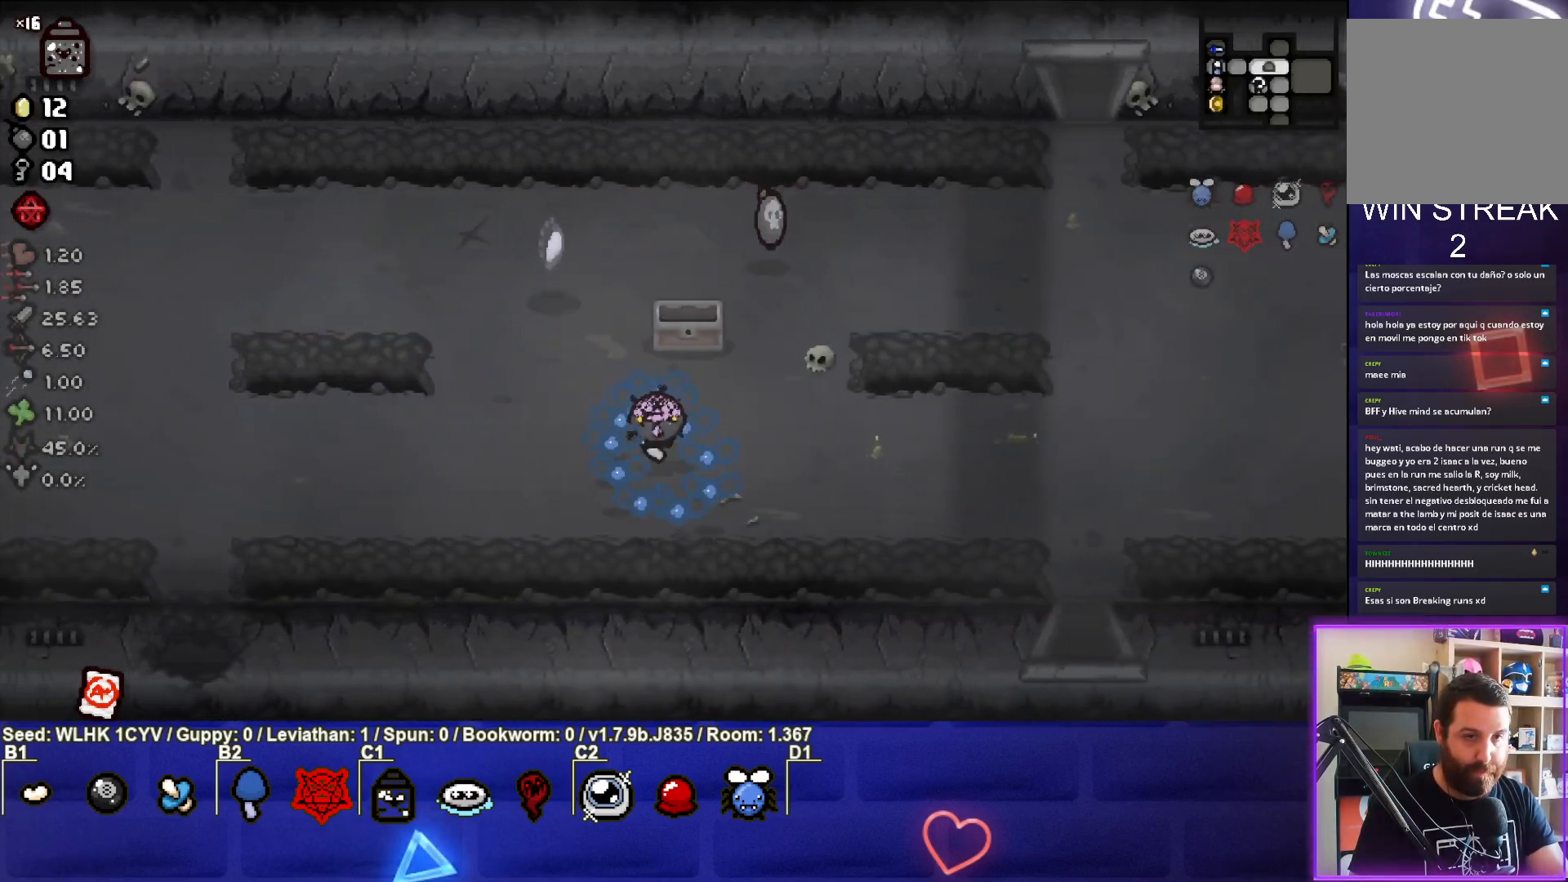
{"buttons": [], "left_stick": "up-right", "events": []}
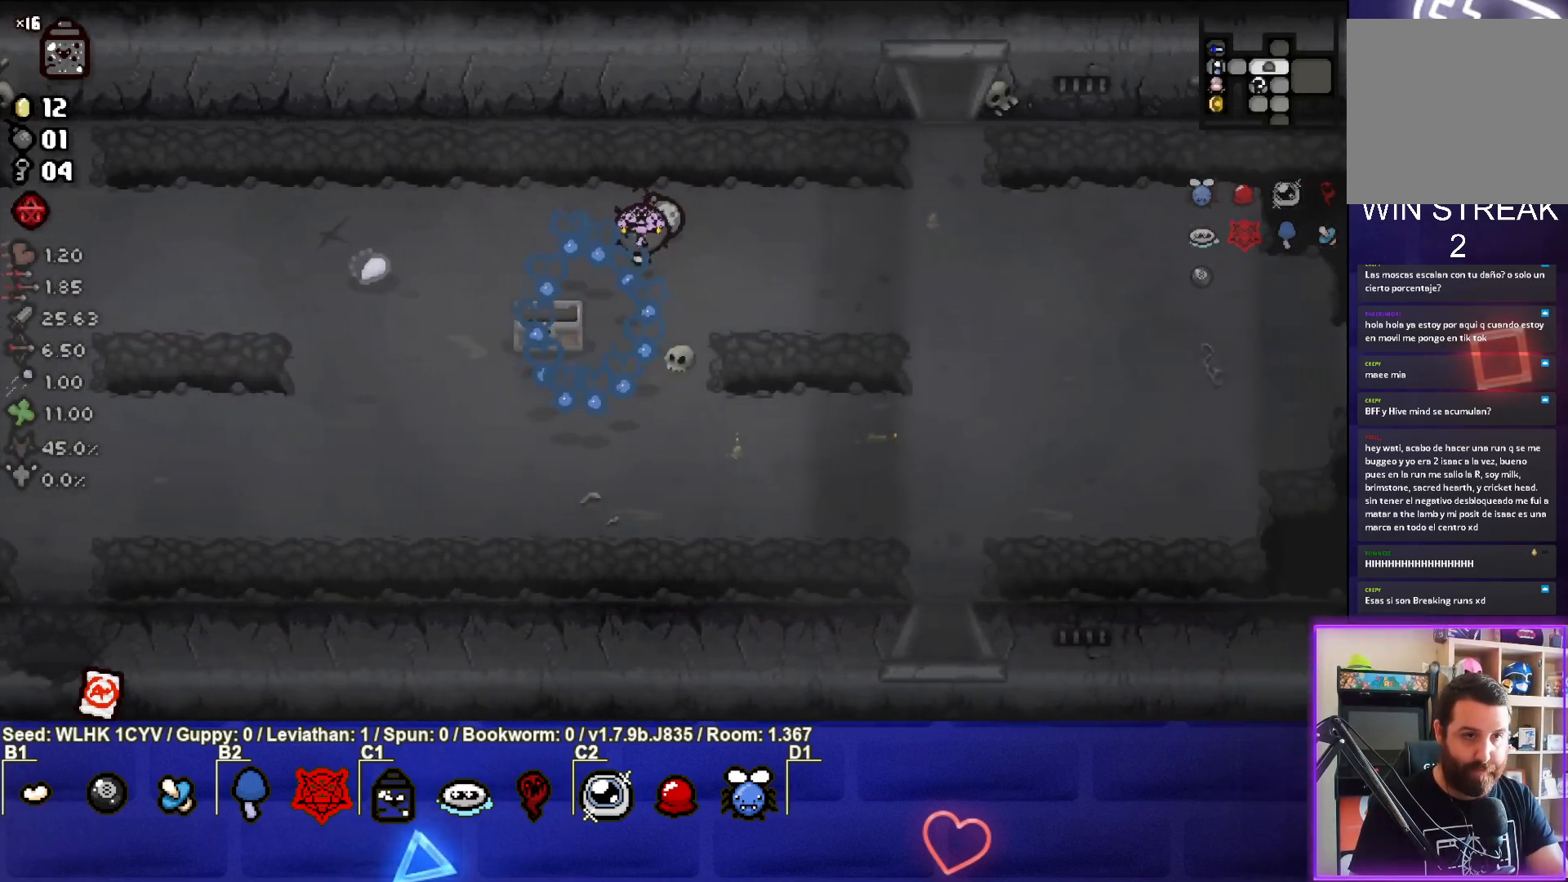
{"buttons": [], "left_stick": "up-right", "events": []}
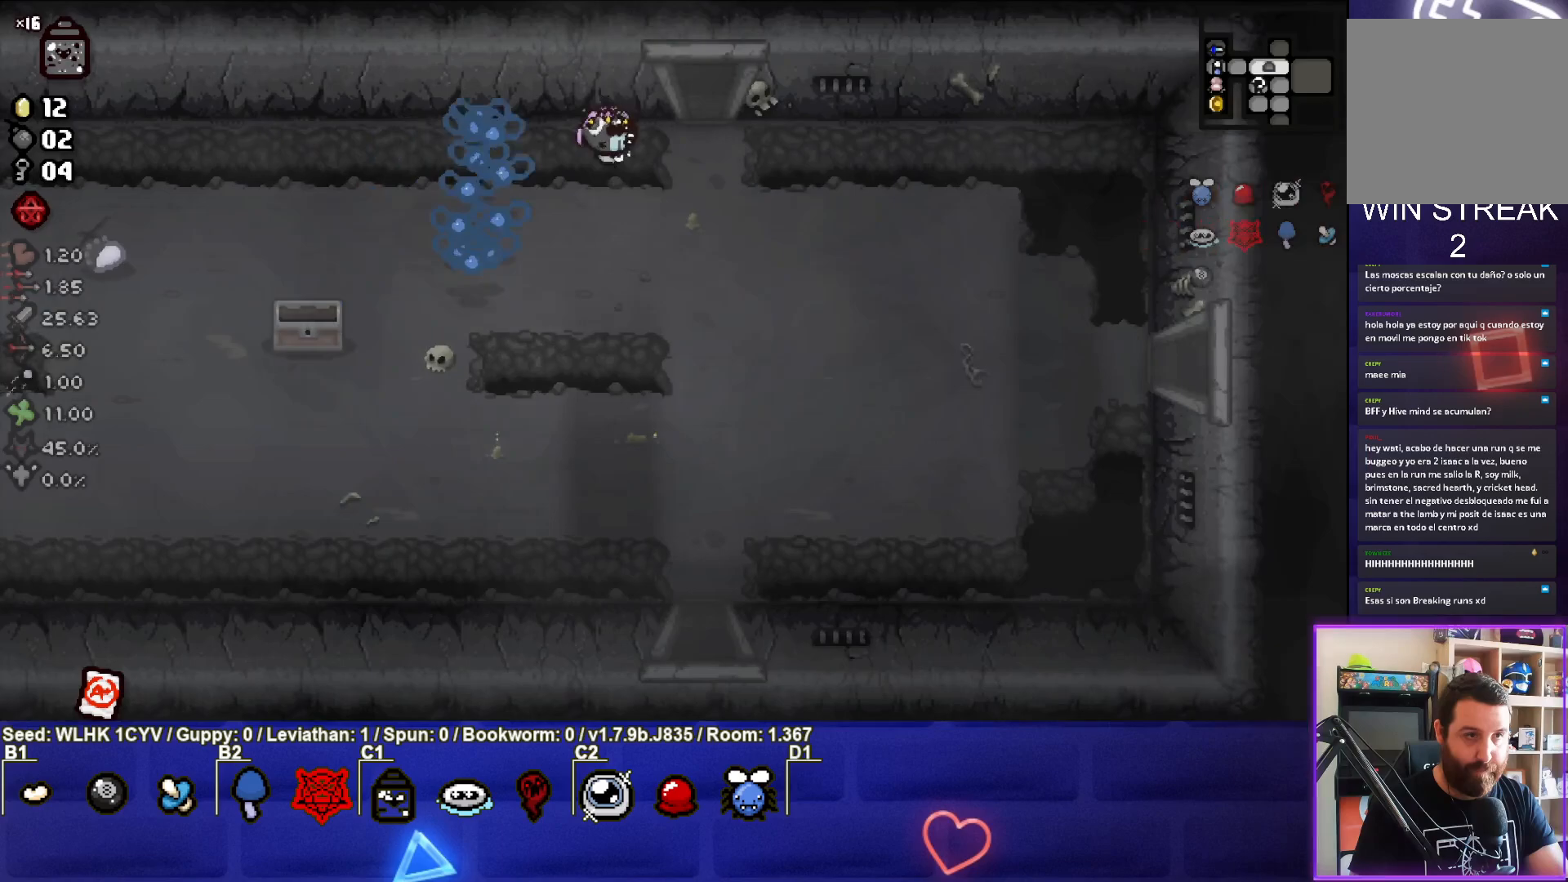
{"buttons": [], "left_stick": "center", "events": [[183, "left_stick", "up"], [467, "left_stick", "center"]]}
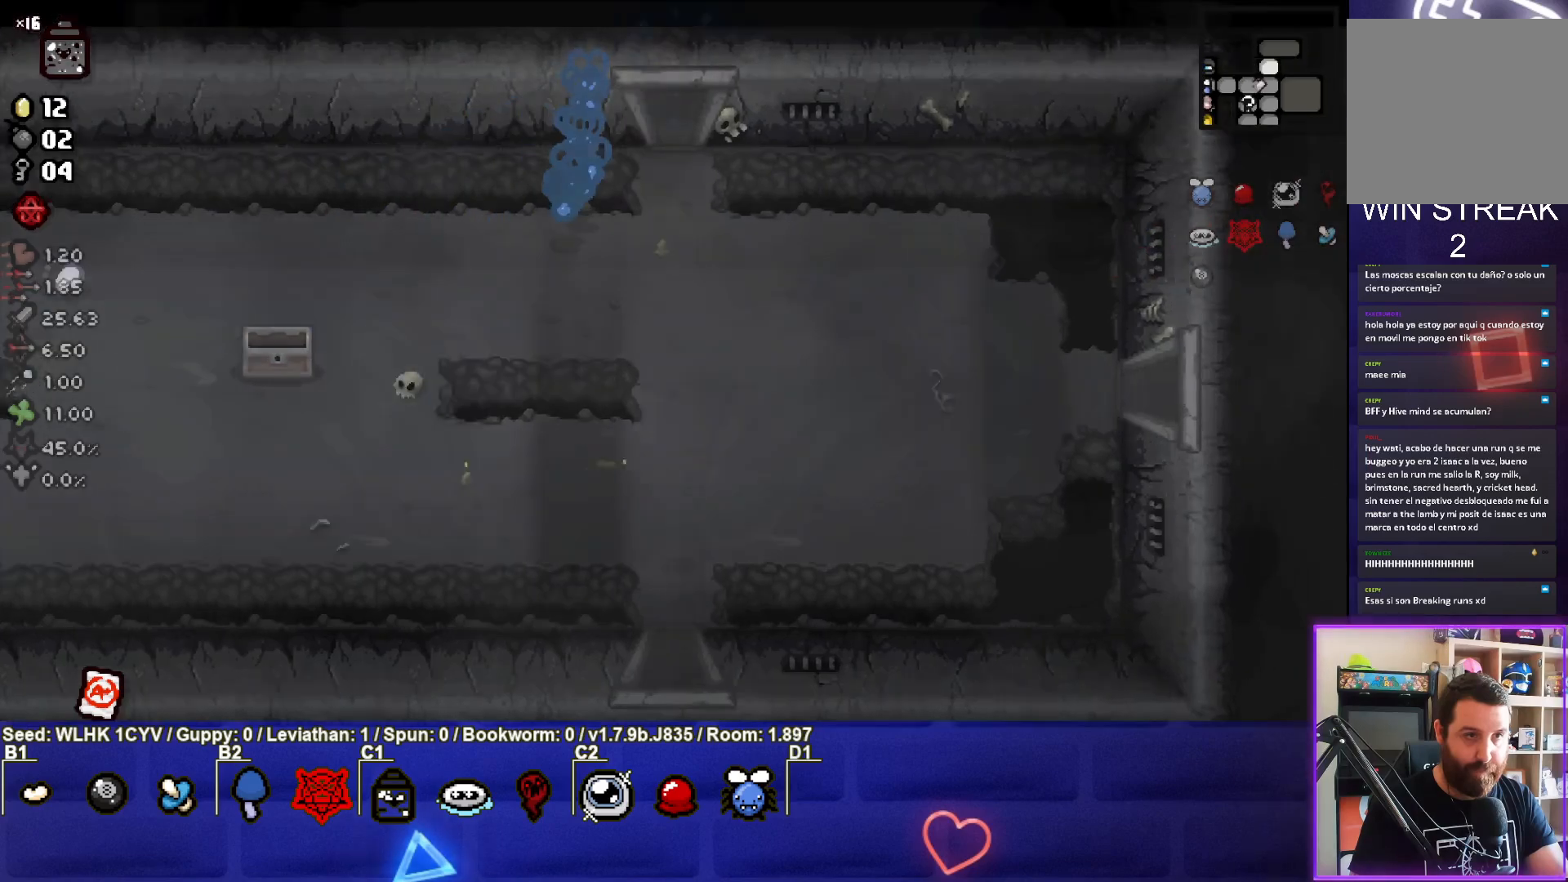
{"buttons": [], "left_stick": "right", "events": [[467, "left_stick", "right"]]}
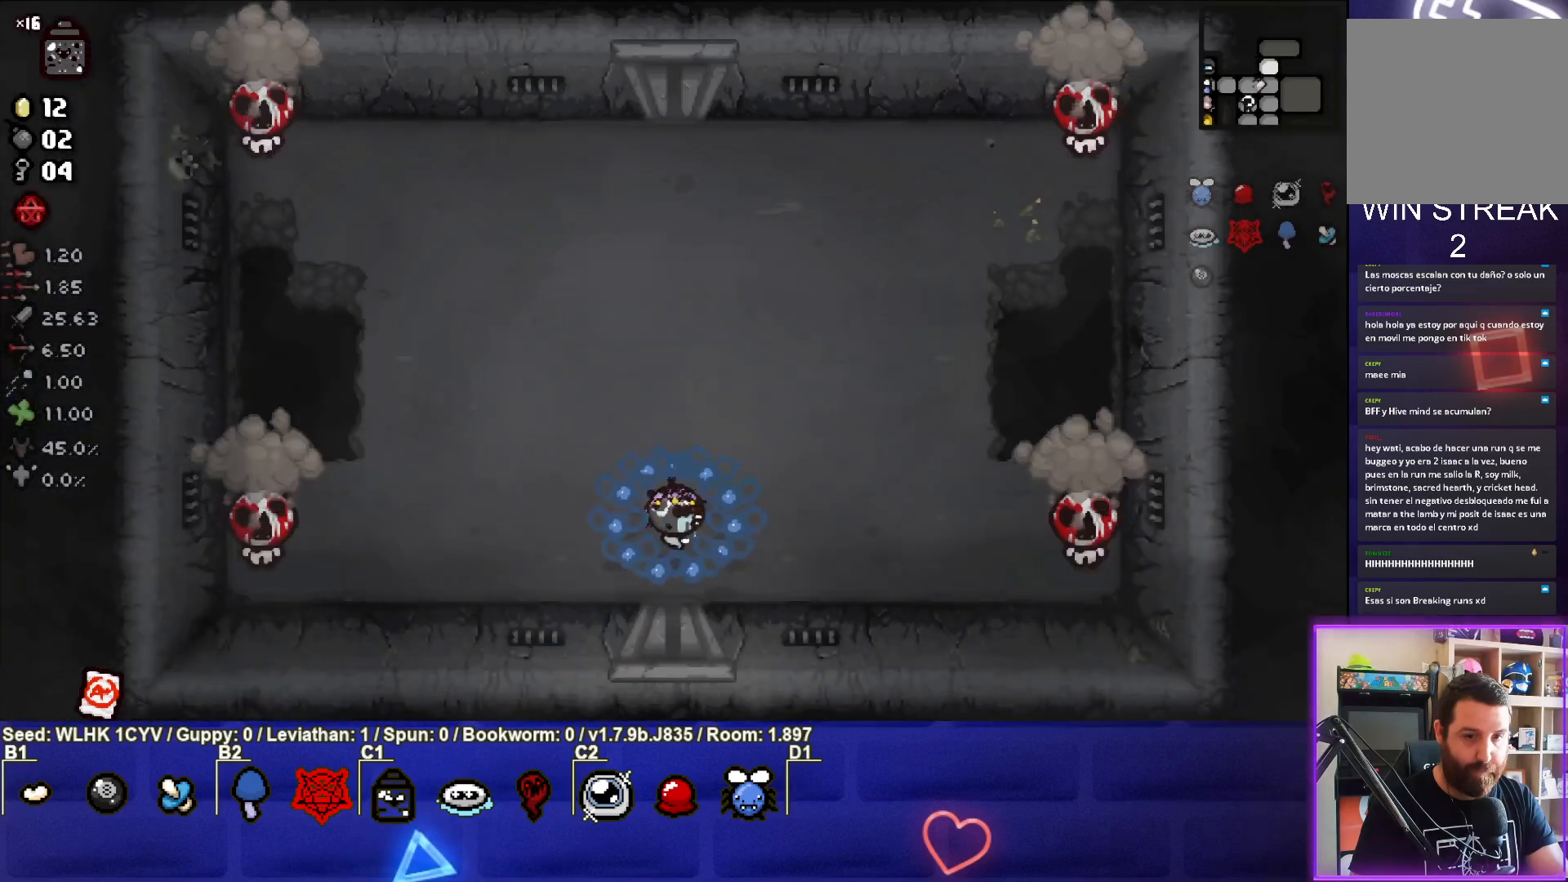
{"buttons": ["CIRCLE"], "left_stick": "center", "events": [[83, "CIRCLE", "down"], [433, "left_stick", "center"]]}
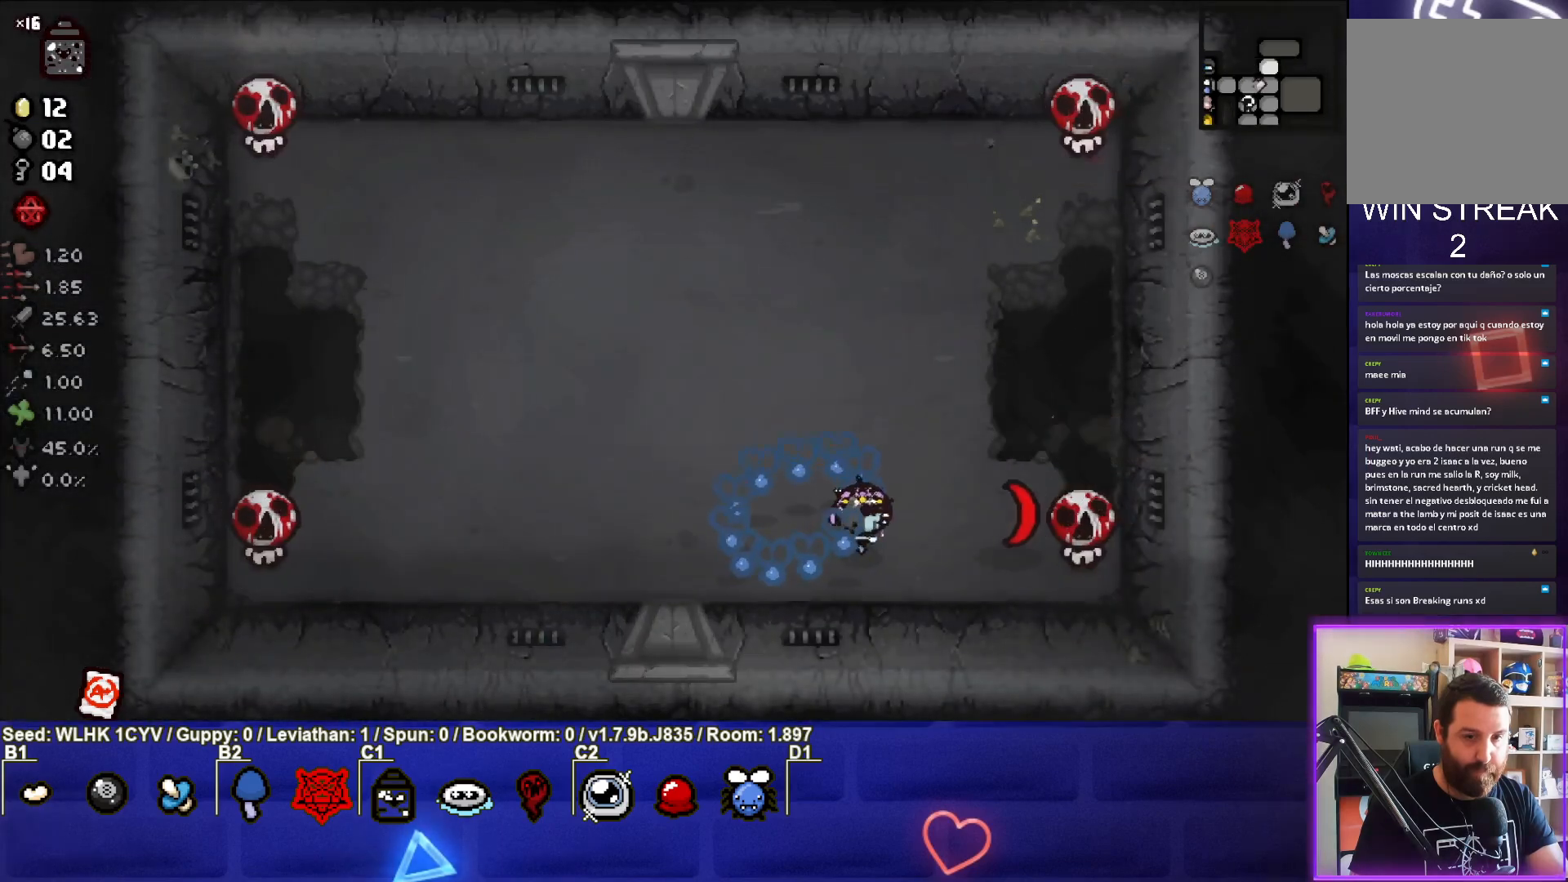
{"buttons": ["CIRCLE"], "left_stick": "up-left", "events": [[33, "left_stick", "left"], [200, "left_stick", "up-left"]]}
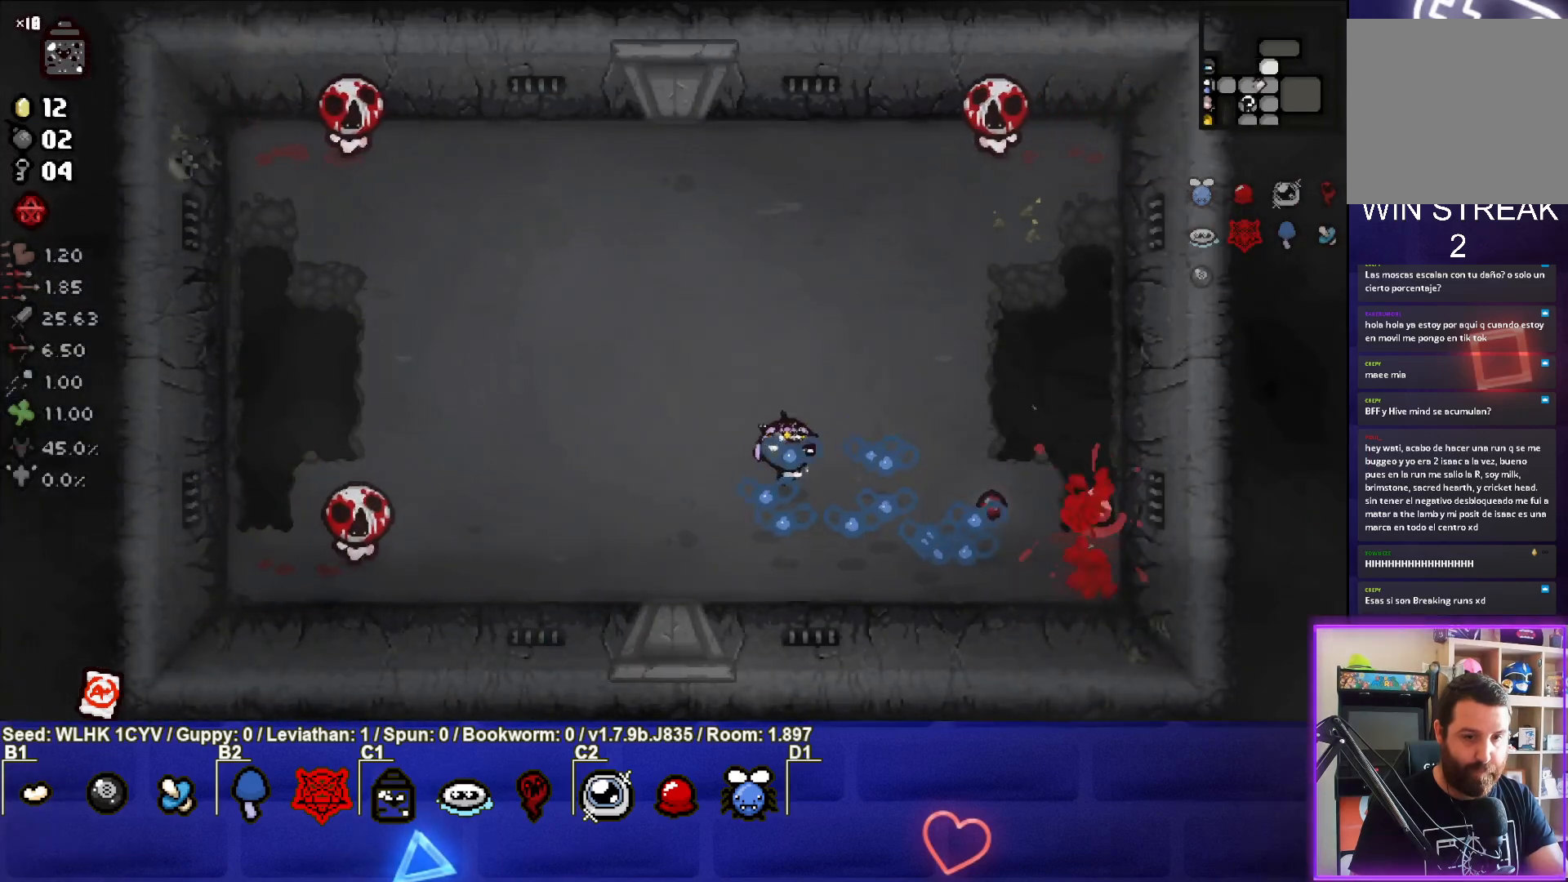
{"buttons": ["TRIANGLE"], "left_stick": "down-right", "events": [[83, "CIRCLE", "up"], [183, "left_stick", "up-right"], [300, "TRIANGLE", "down"], [300, "left_stick", "right"], [400, "left_stick", "down-right"]]}
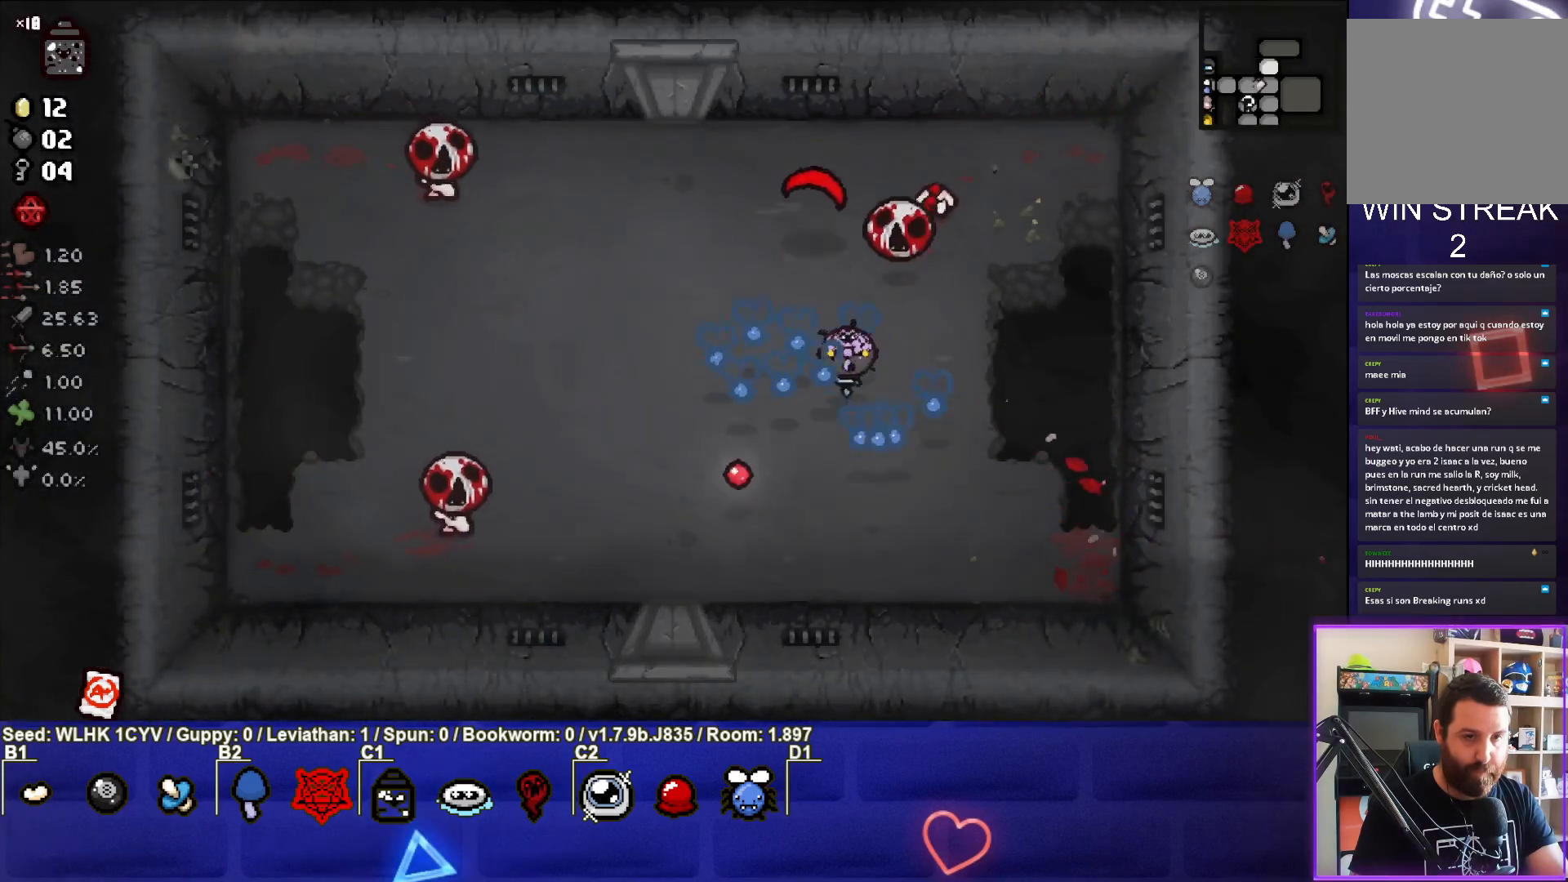
{"buttons": ["TRIANGLE"], "left_stick": "right", "events": [[483, "left_stick", "right"]]}
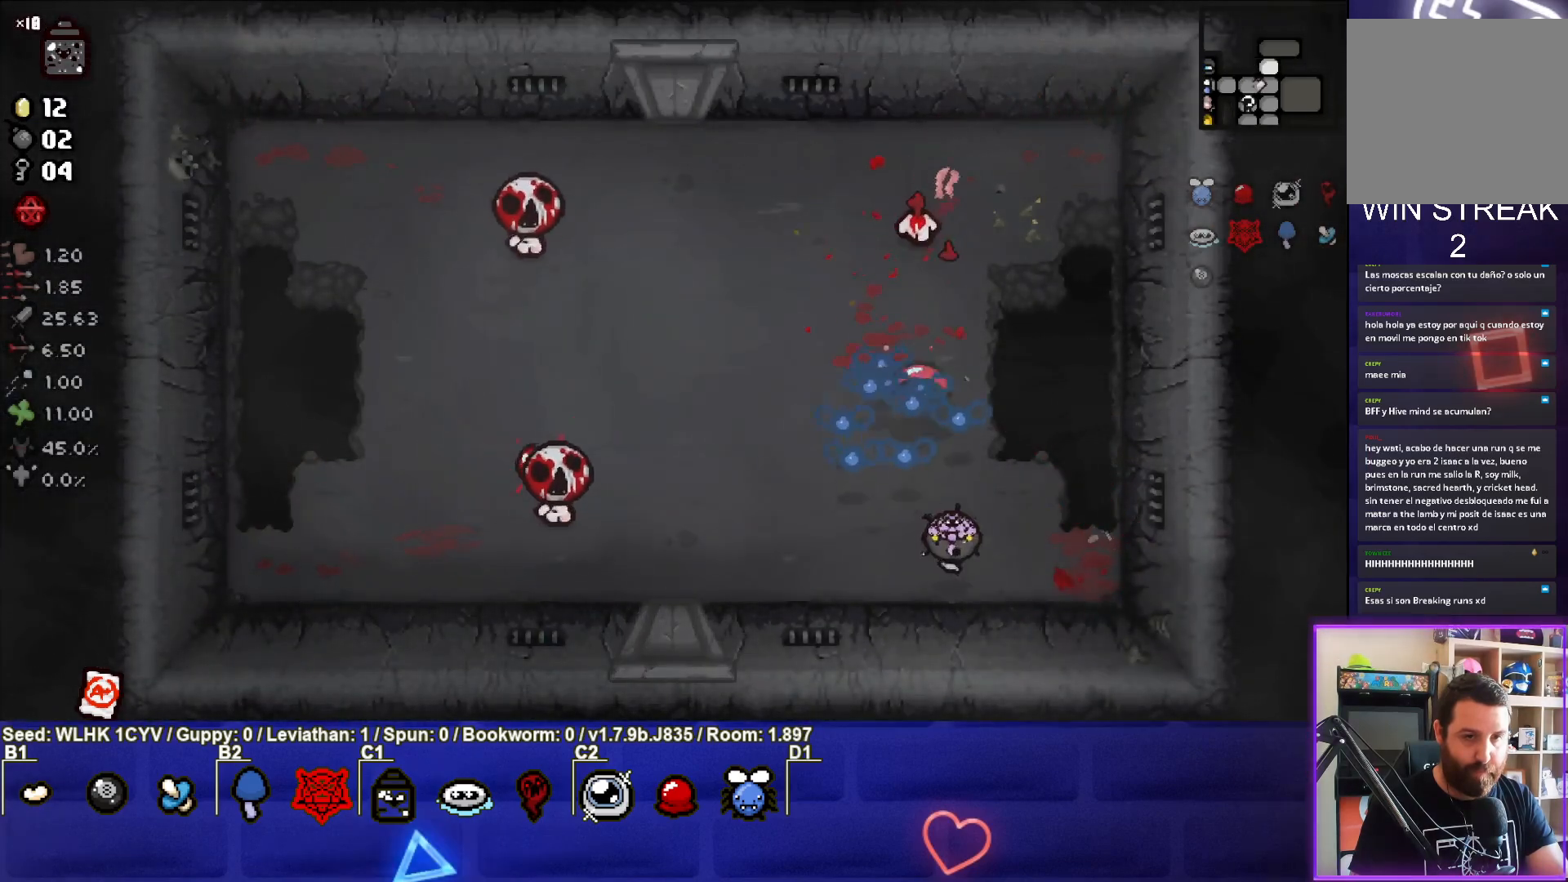
{"buttons": ["SQUARE"], "left_stick": "center", "events": [[100, "TRIANGLE", "up"], [200, "left_stick", "up"], [300, "left_stick", "left"], [367, "SQUARE", "down"], [433, "left_stick", "center"]]}
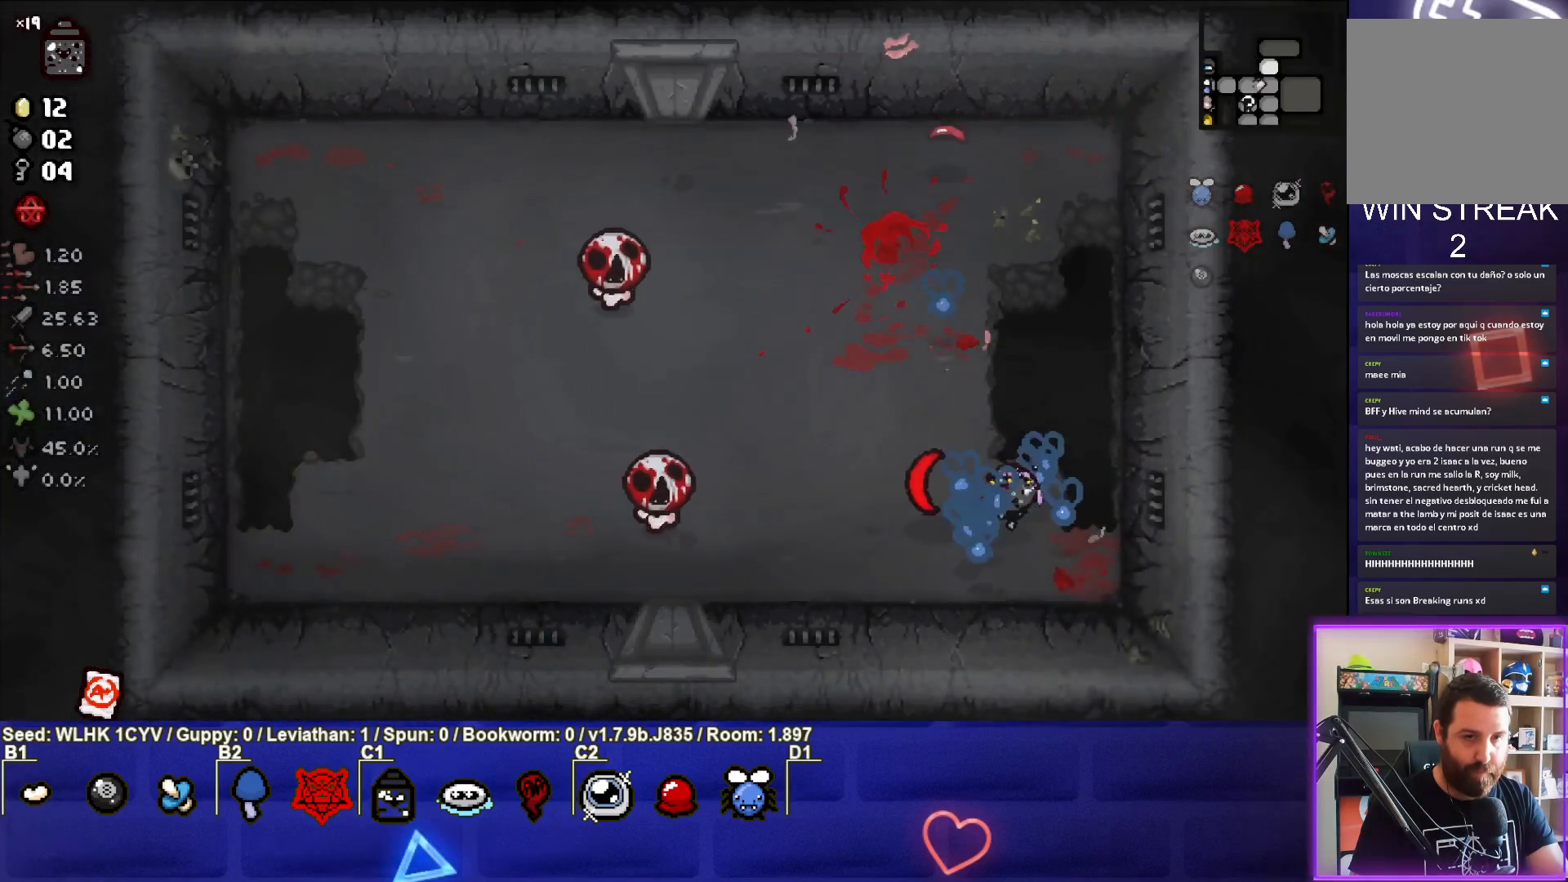
{"buttons": ["SQUARE"], "left_stick": "right", "events": [[400, "left_stick", "right"]]}
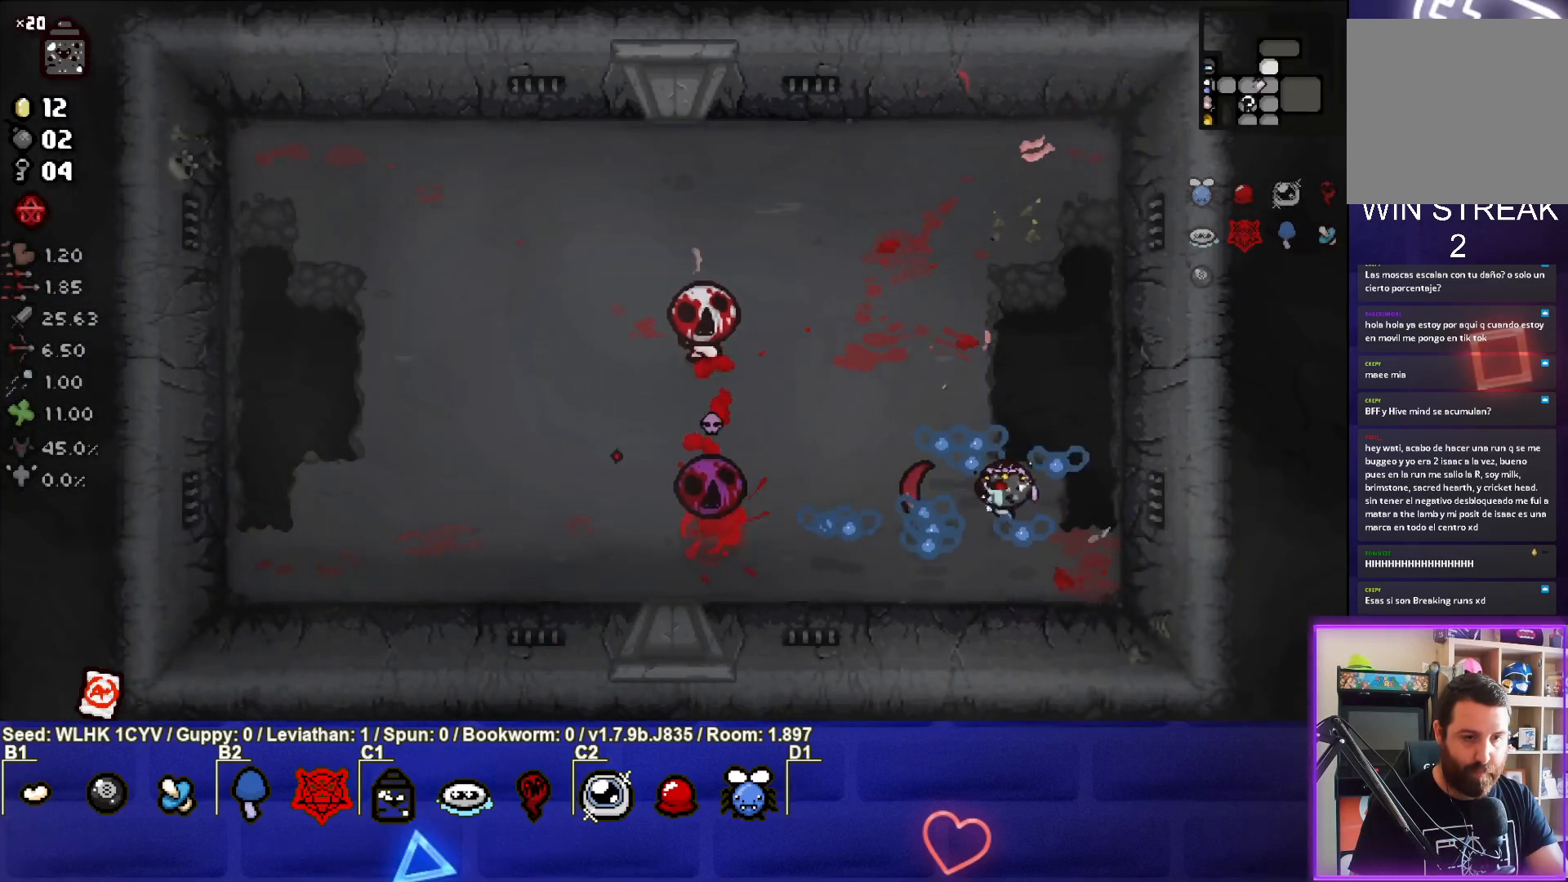
{"buttons": ["SQUARE"], "left_stick": "center", "events": [[67, "left_stick", "up-right"], [200, "left_stick", "center"], [283, "left_stick", "up"], [500, "left_stick", "center"]]}
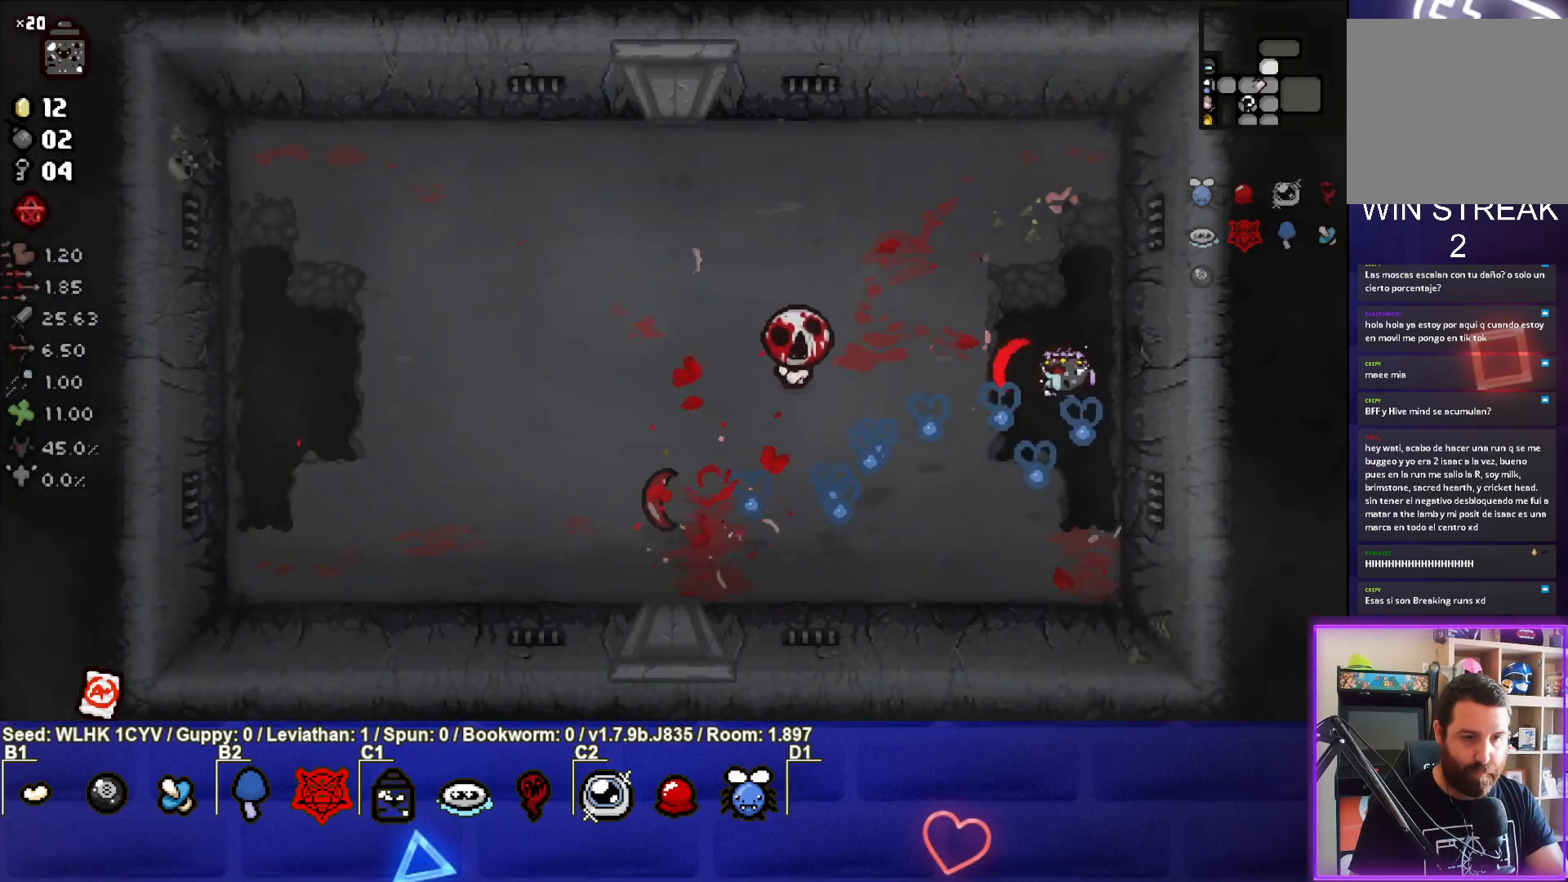
{"buttons": ["SQUARE"], "left_stick": "up", "events": [[117, "left_stick", "up-right"], [417, "left_stick", "up"]]}
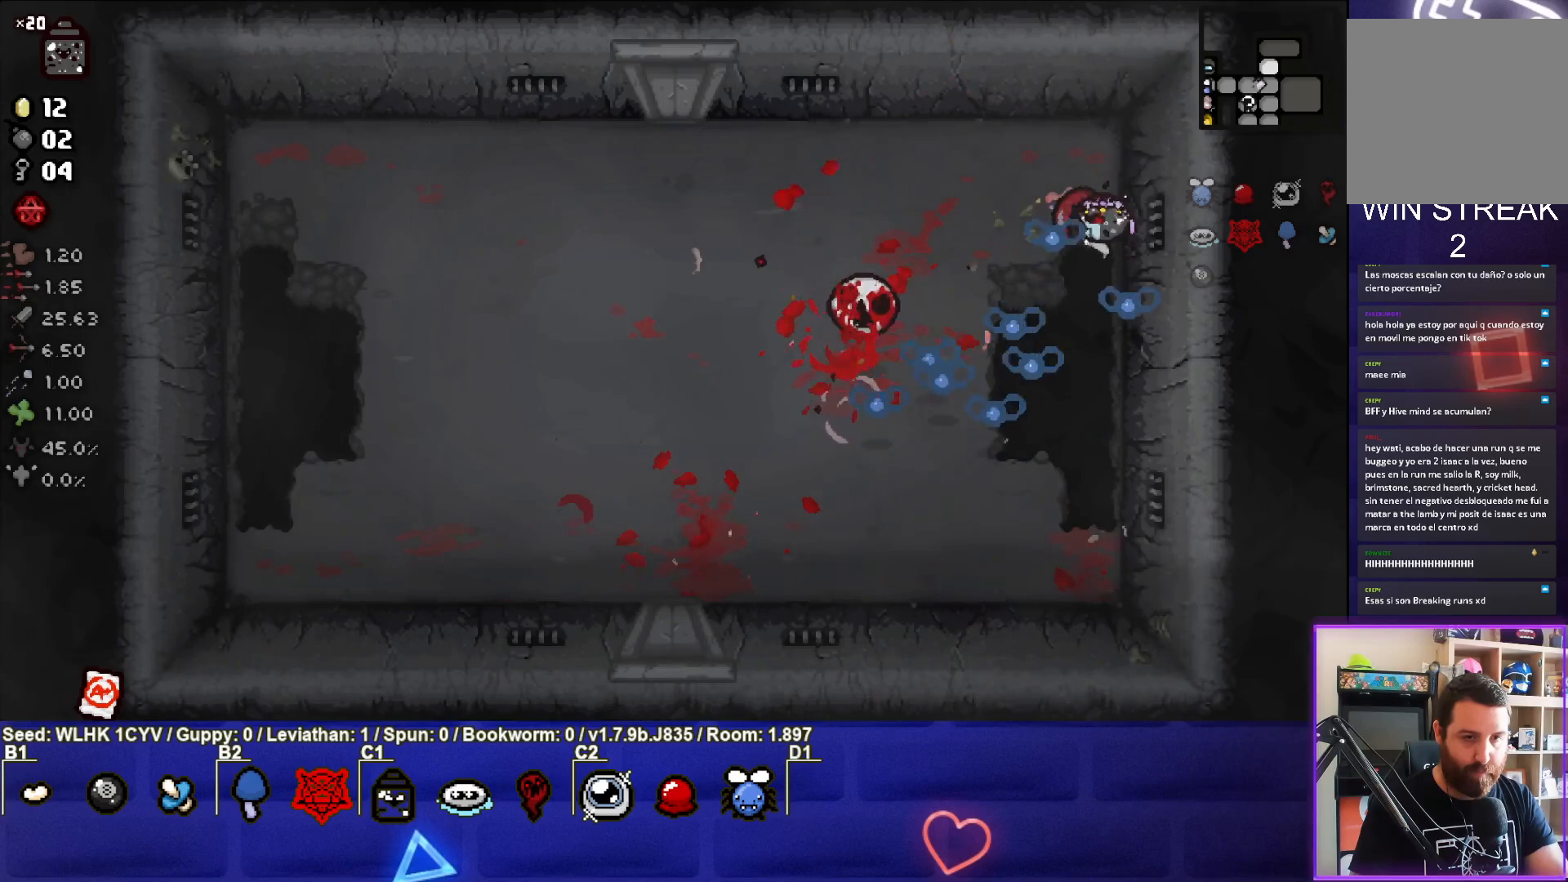
{"buttons": [], "left_stick": "left", "events": [[67, "SQUARE", "up"], [217, "left_stick", "up-left"], [483, "left_stick", "left"]]}
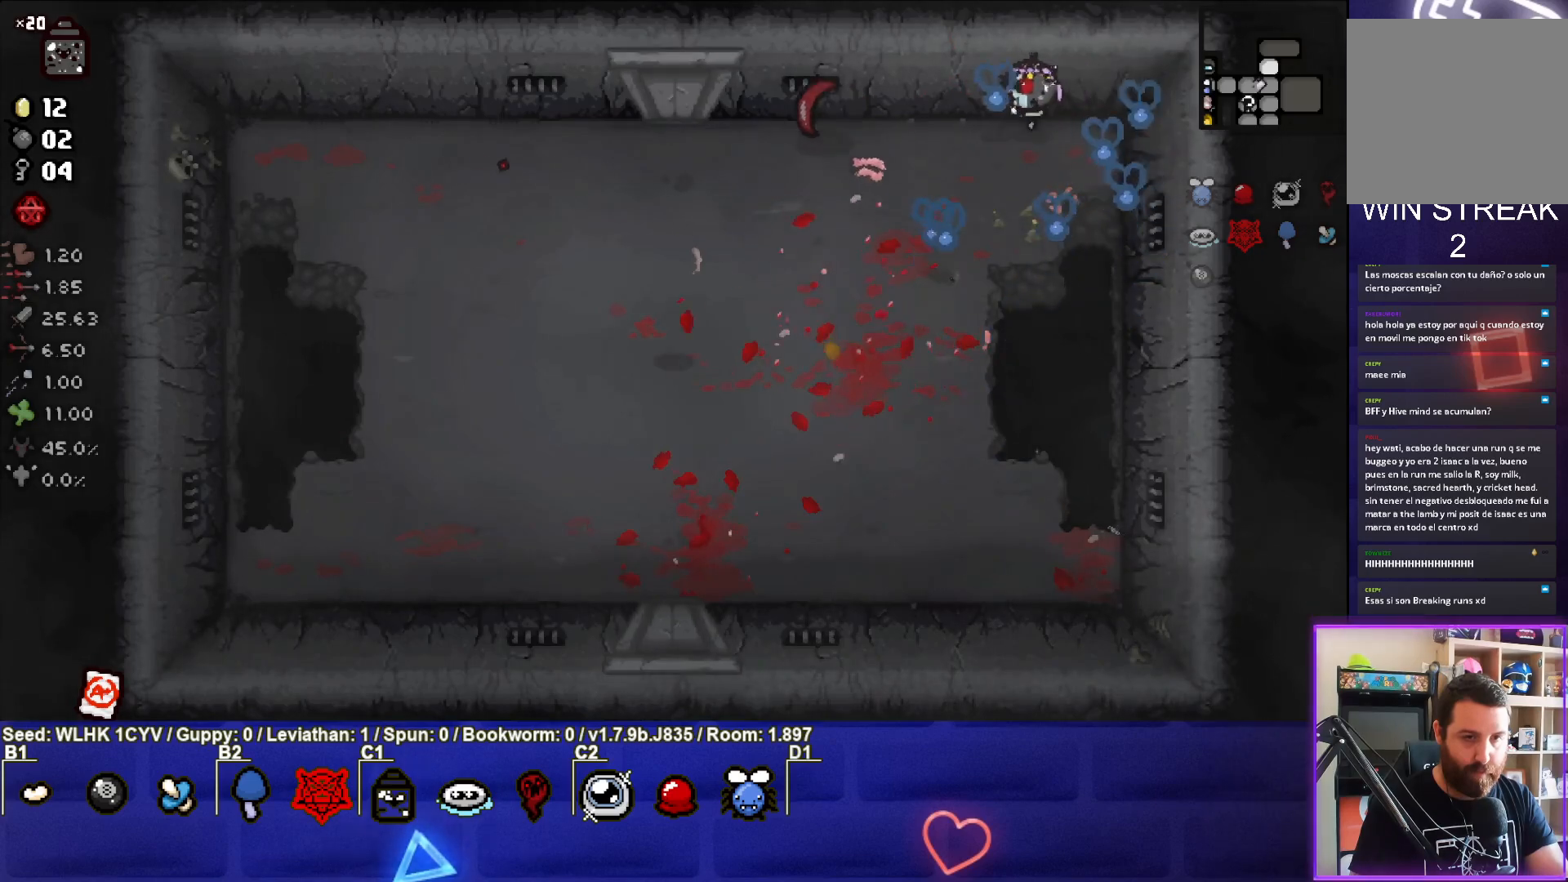
{"buttons": [], "left_stick": "down-left", "events": [[400, "left_stick", "down-left"]]}
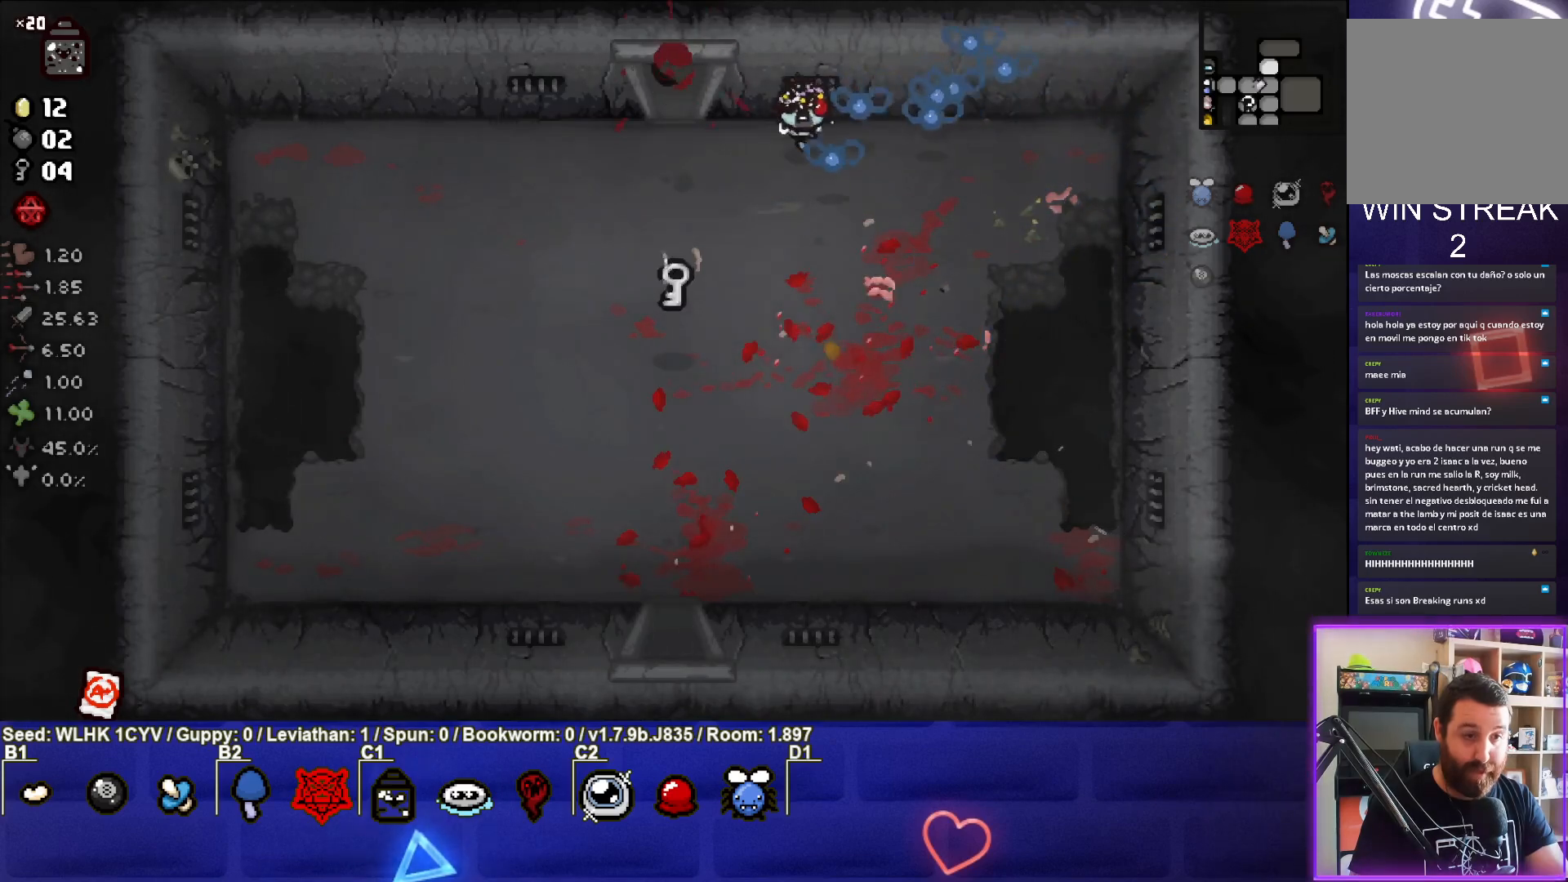
{"buttons": [], "left_stick": "down-left", "events": []}
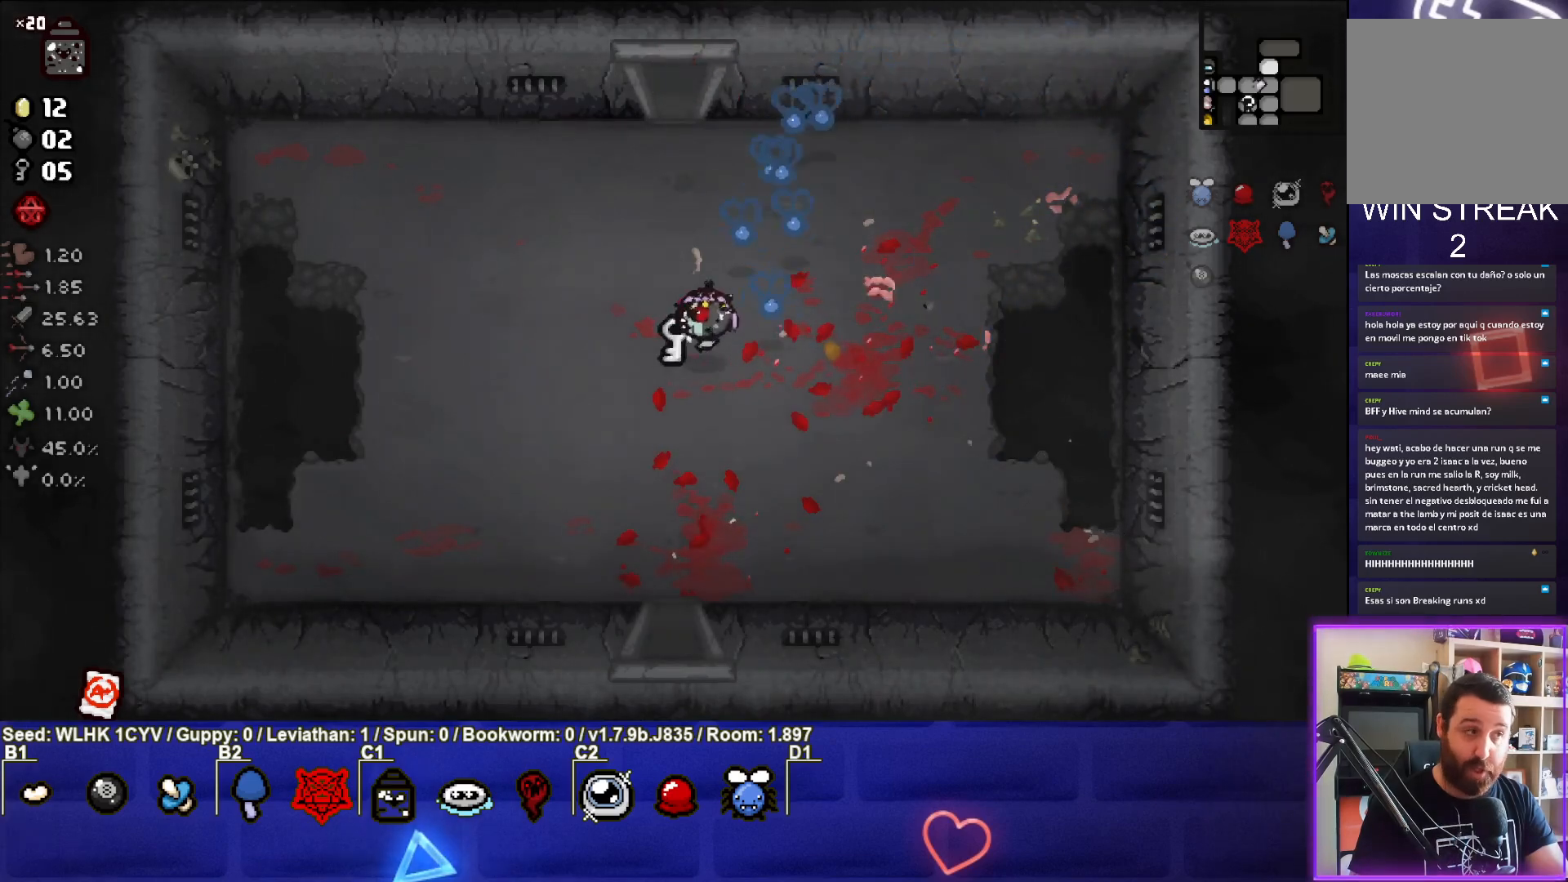
{"buttons": [], "left_stick": "up", "events": [[17, "left_stick", "up-left"], [100, "left_stick", "up"]]}
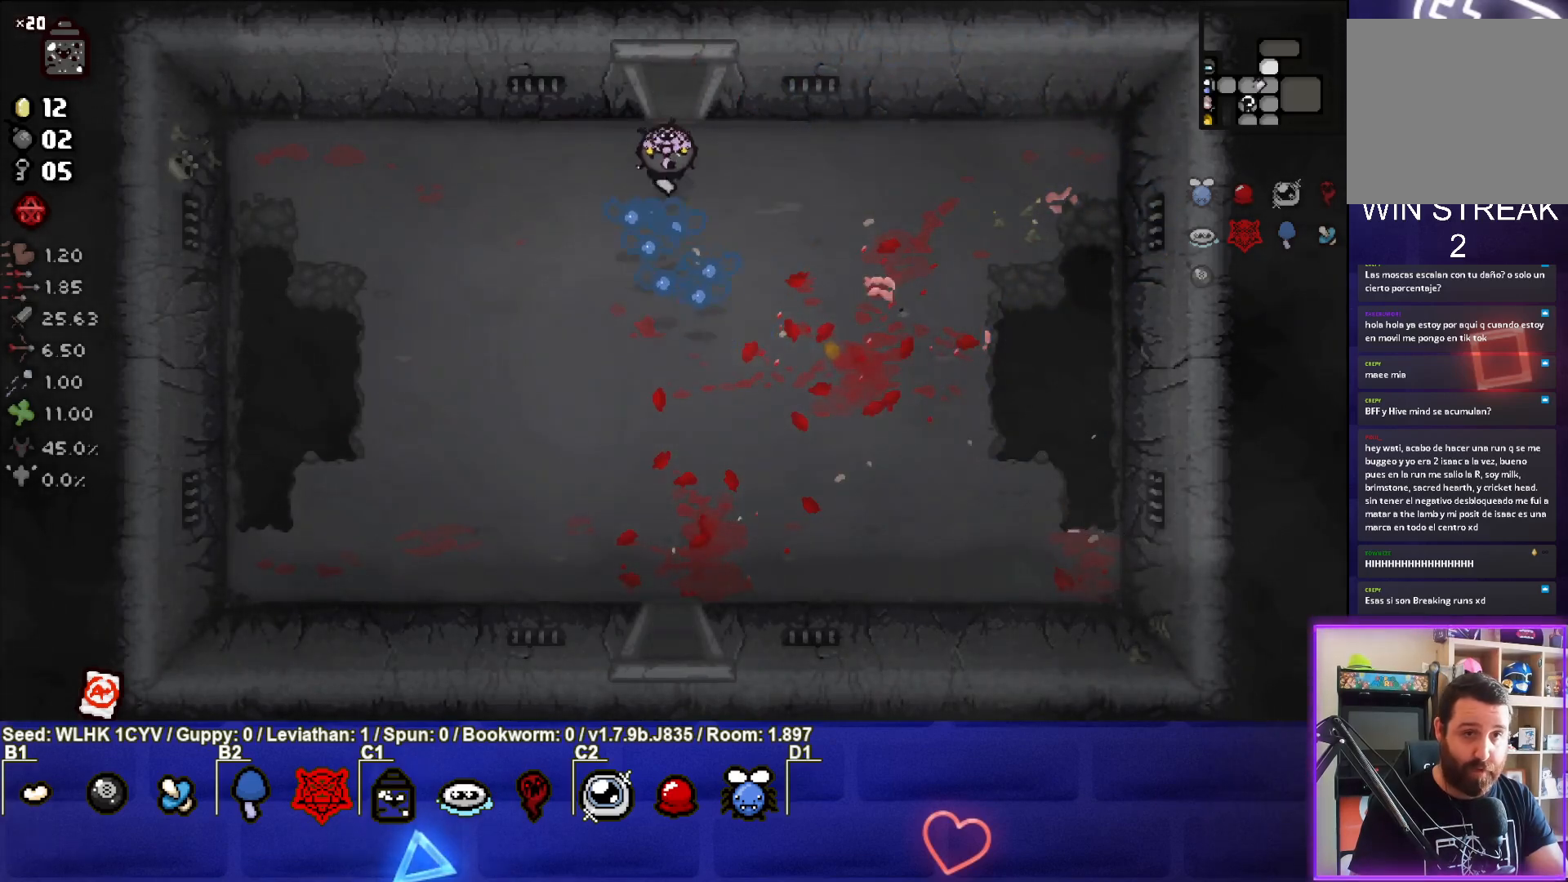
{"buttons": [], "left_stick": "center", "events": [[283, "left_stick", "center"]]}